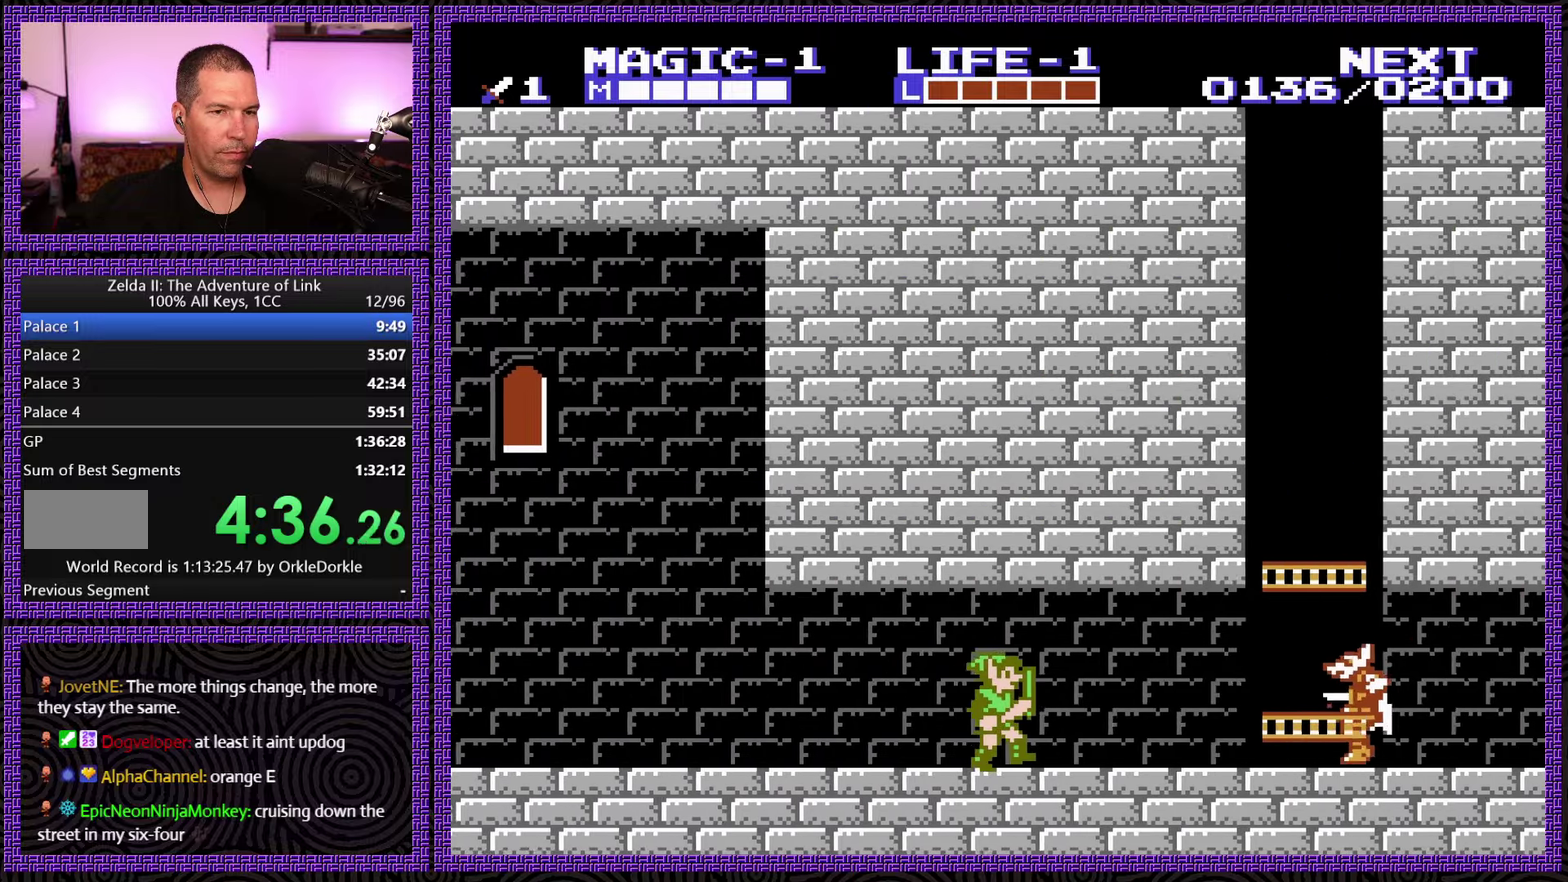
Gameplay with a controller (Nintendo layout); each line is a JSON object with the inputs held at the frame after it. "events" lists button and stick changes between this image and that frame as [ms after this image, input, new state], when the widget could be followed in between. Not read: L3 R3.
{"buttons": ["A", "B", "DPAD_DOWN"], "events": [[383, "A", "down"], [400, "B", "down"], [400, "DPAD_DOWN", "down"], [433, "DPAD_RIGHT", "up"]]}
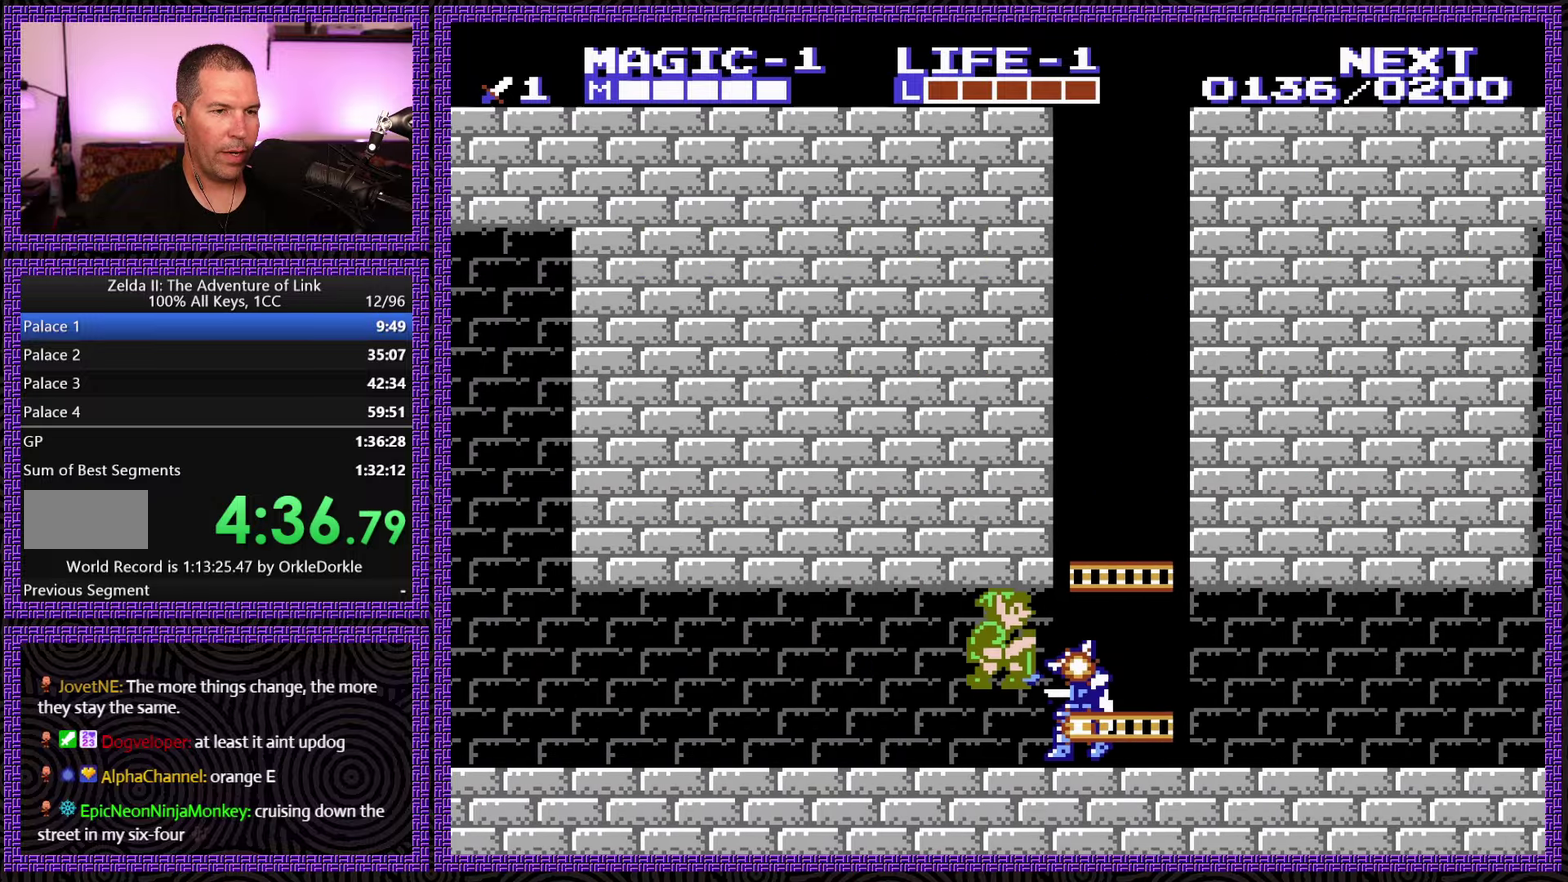
{"buttons": ["DPAD_RIGHT"], "events": [[133, "DPAD_RIGHT", "down"], [200, "B", "up"], [200, "DPAD_DOWN", "up"], [216, "A", "up"]]}
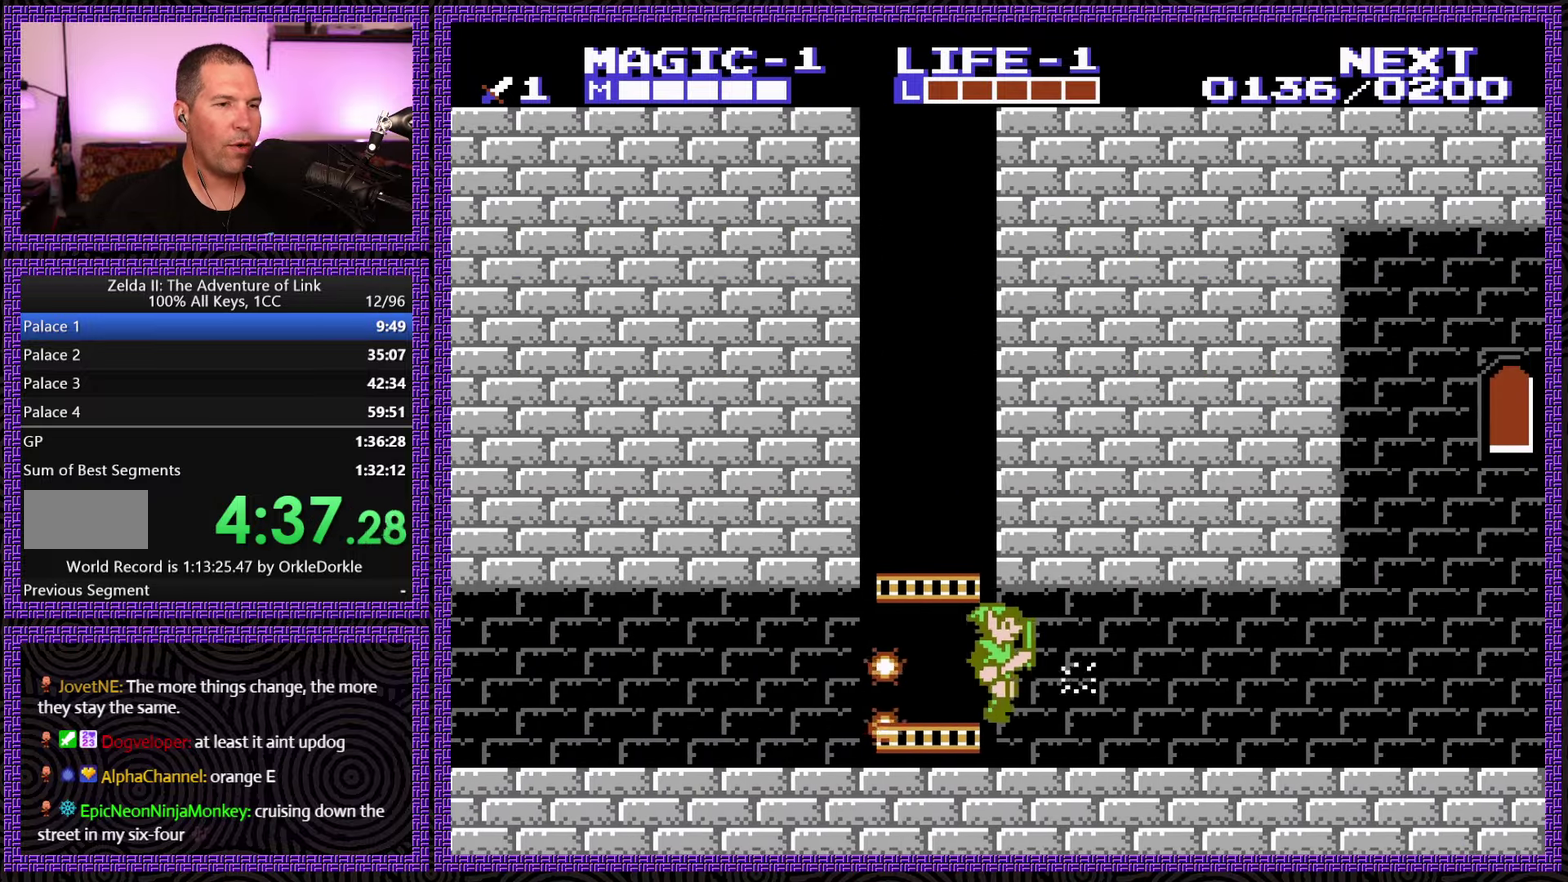
{"buttons": ["DPAD_RIGHT"], "events": []}
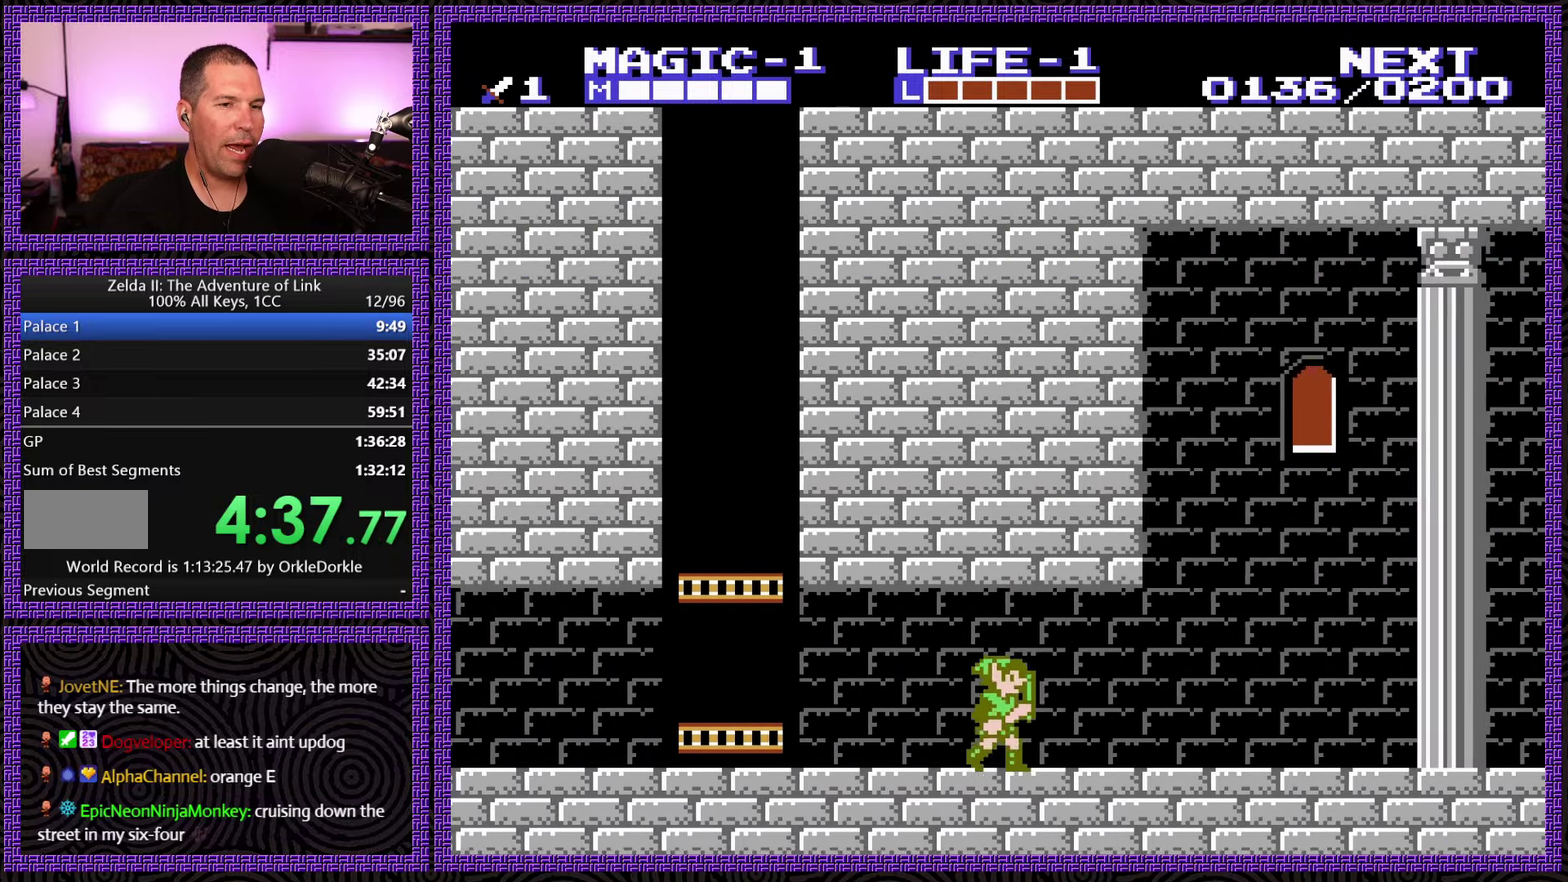
{"buttons": ["DPAD_RIGHT"], "events": []}
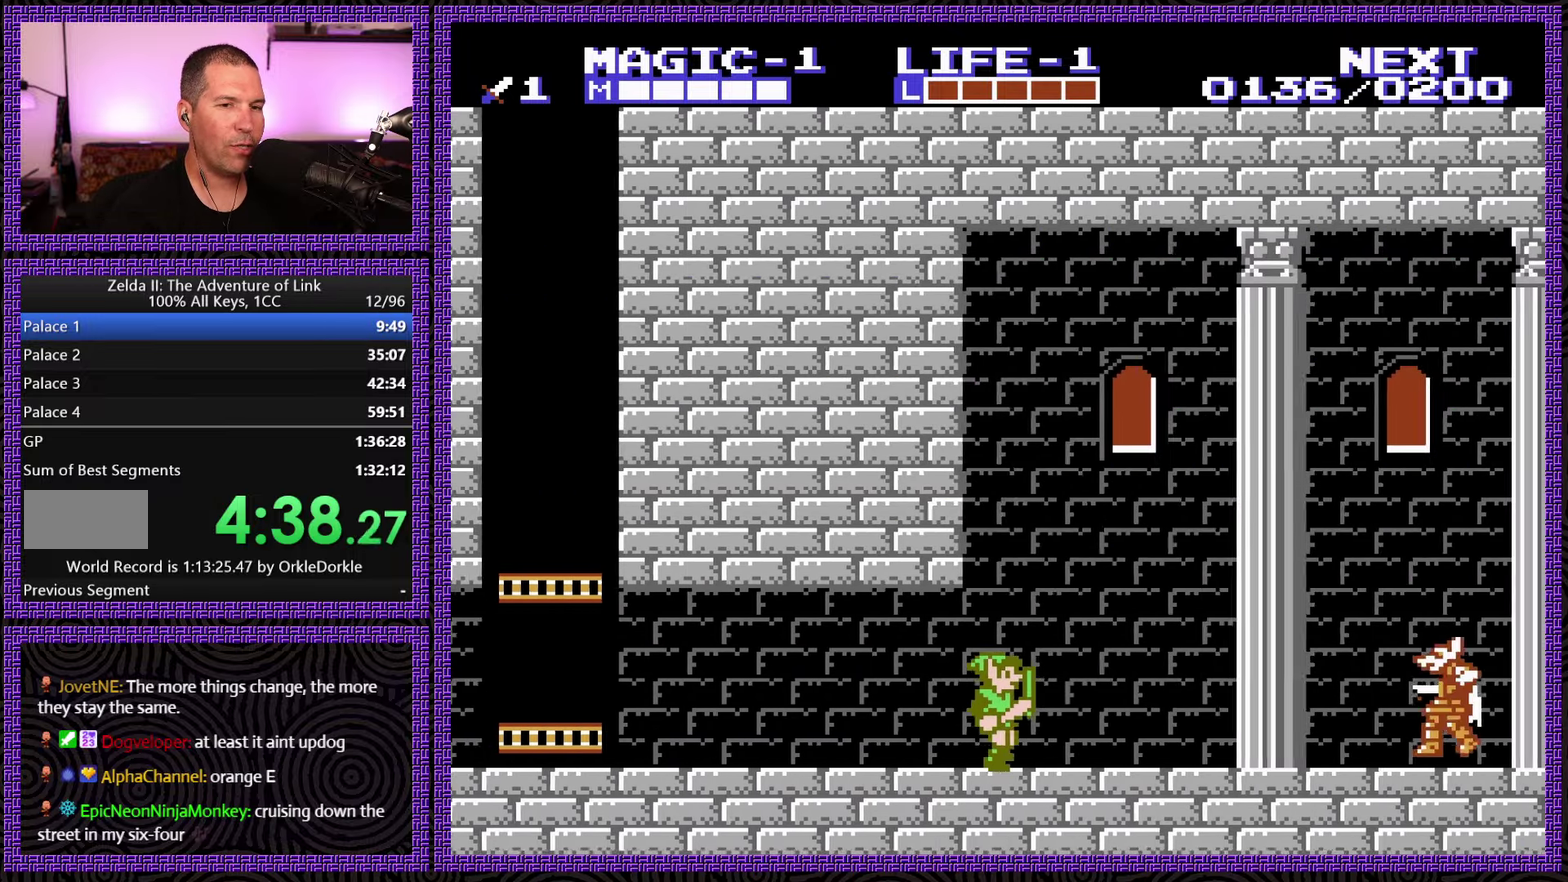
{"buttons": ["A", "B", "DPAD_DOWN", "DPAD_RIGHT"], "events": [[467, "A", "down"], [500, "B", "down"], [500, "DPAD_DOWN", "down"]]}
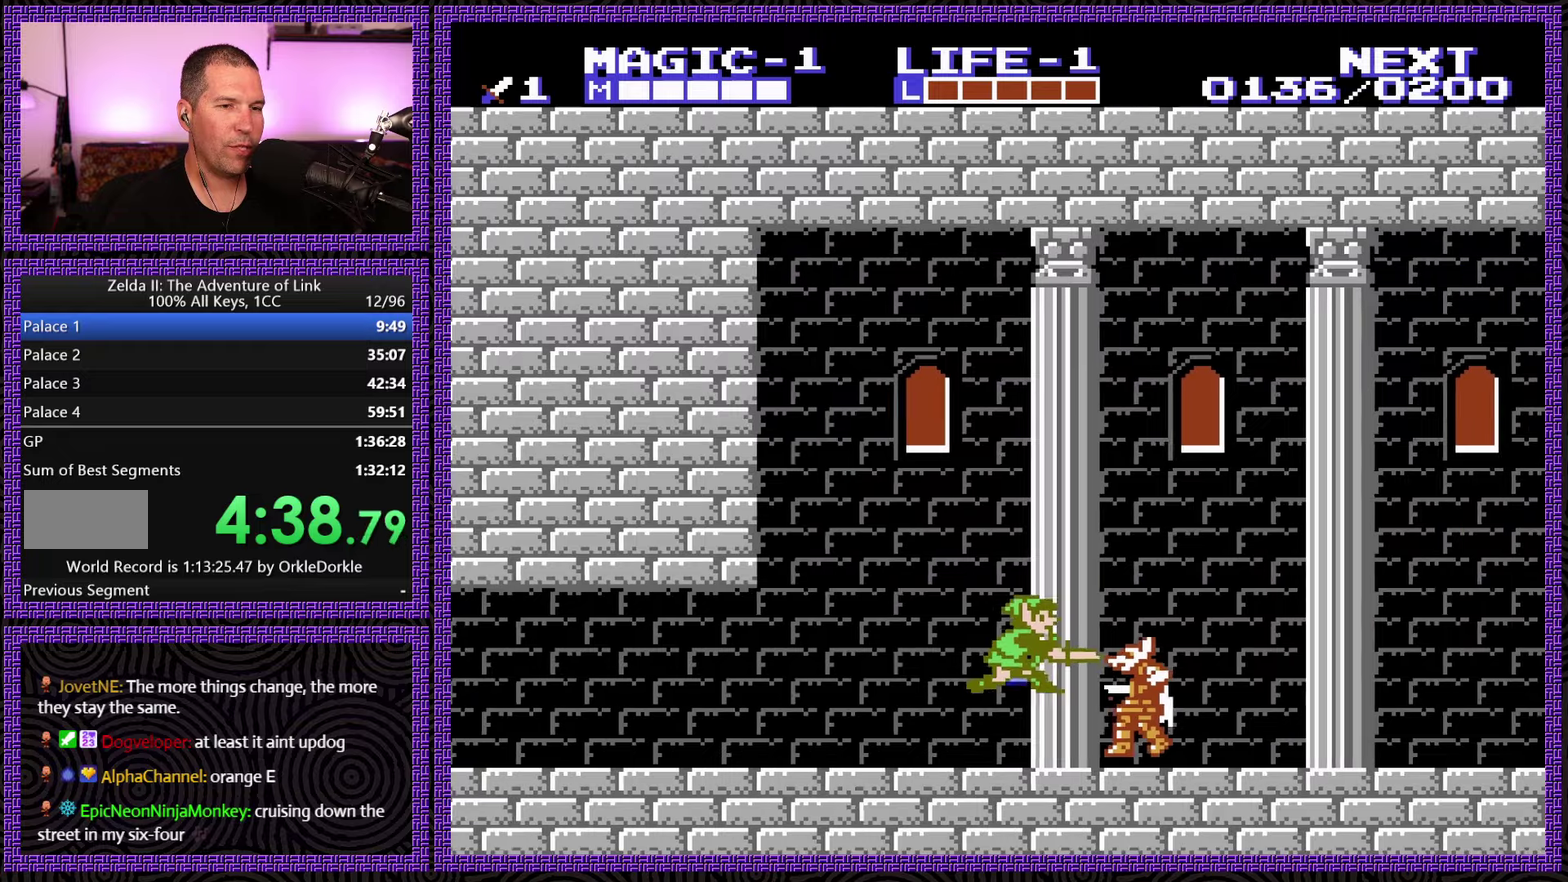
{"buttons": ["DPAD_RIGHT"], "events": [[217, "DPAD_RIGHT", "up"], [233, "DPAD_DOWN", "up"], [383, "B", "up"], [417, "A", "up"], [433, "DPAD_RIGHT", "down"]]}
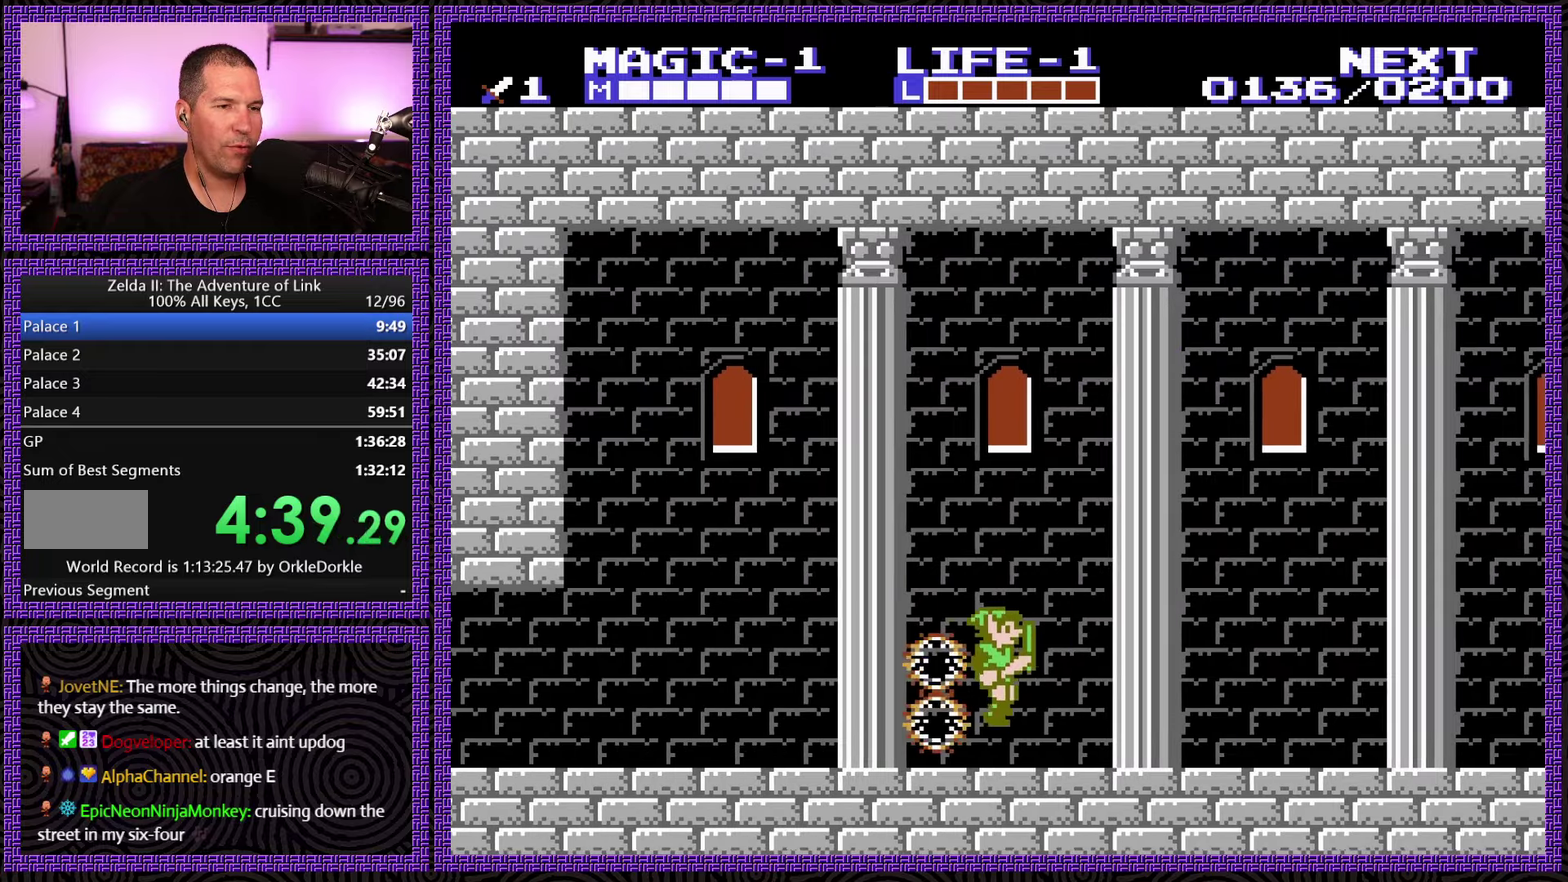
{"buttons": ["DPAD_RIGHT"], "events": []}
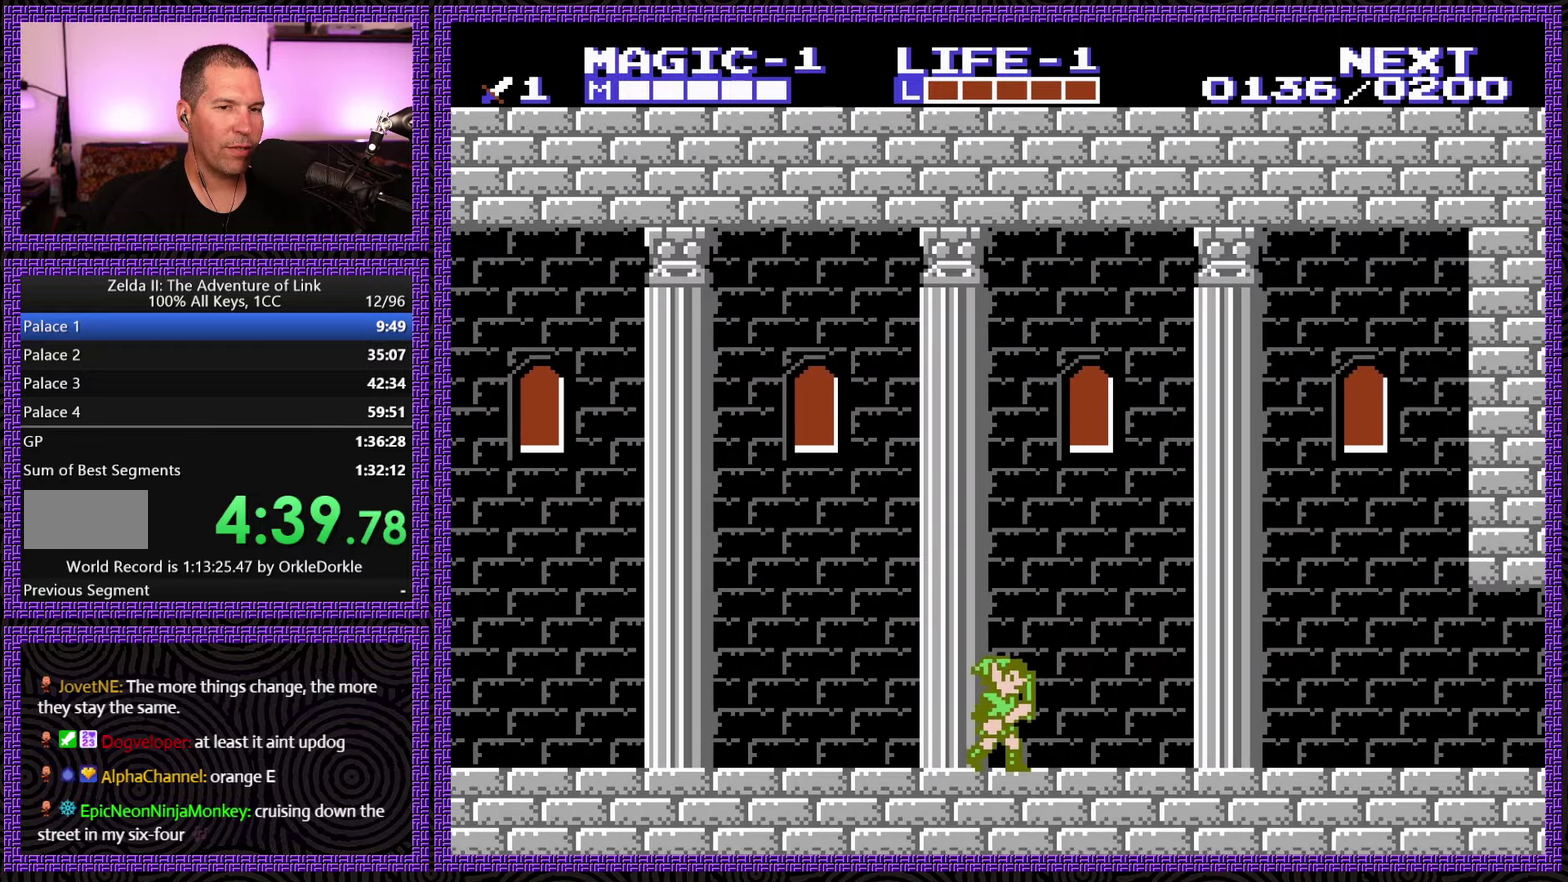
{"buttons": ["DPAD_RIGHT"], "events": []}
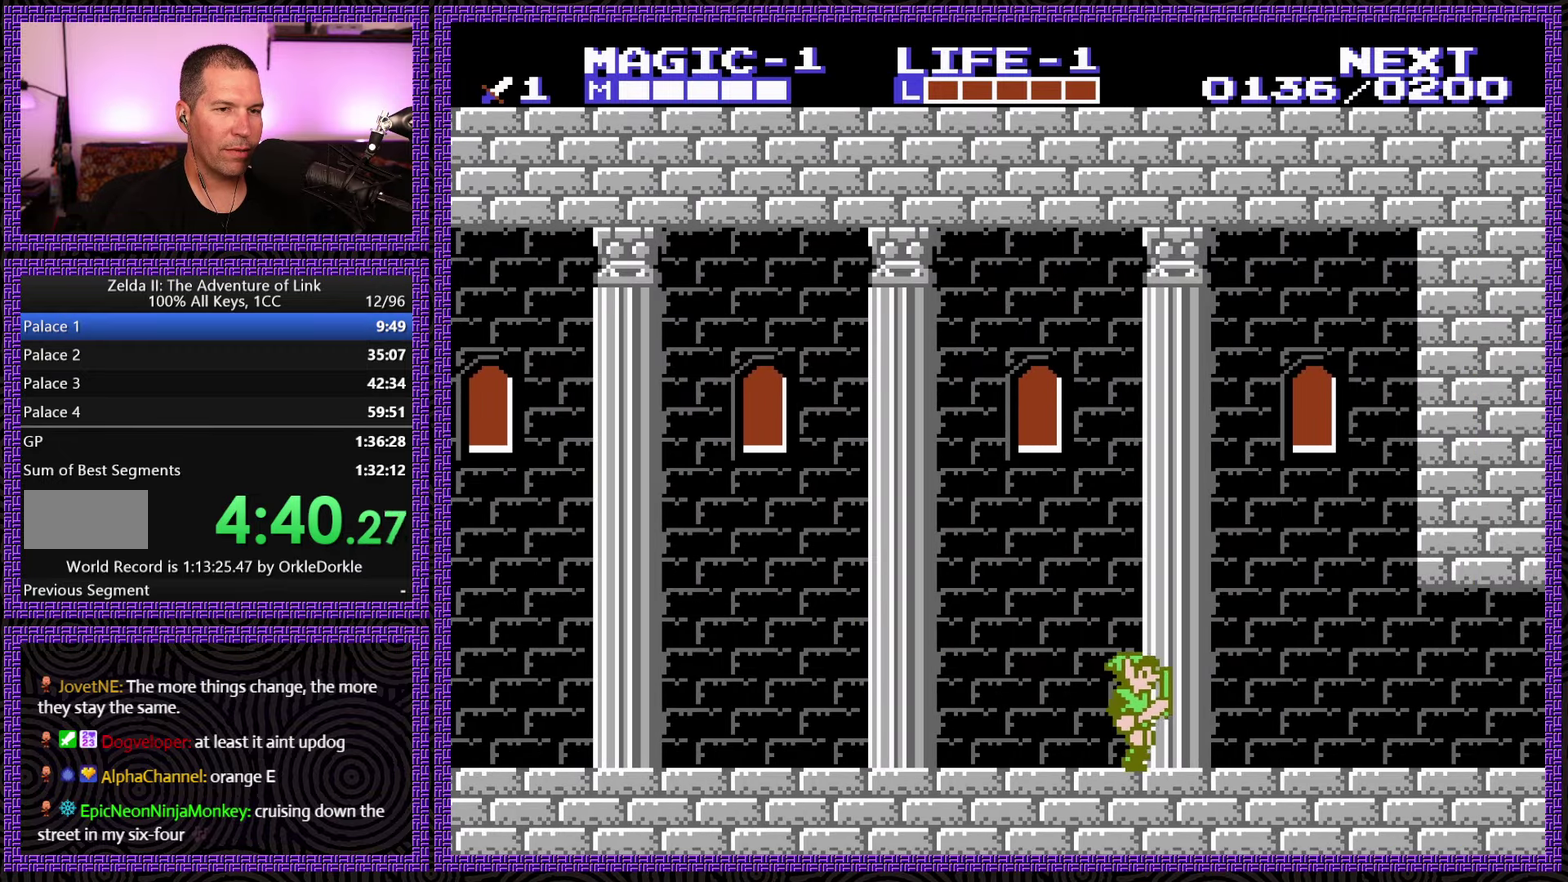
{"buttons": ["DPAD_RIGHT"], "events": []}
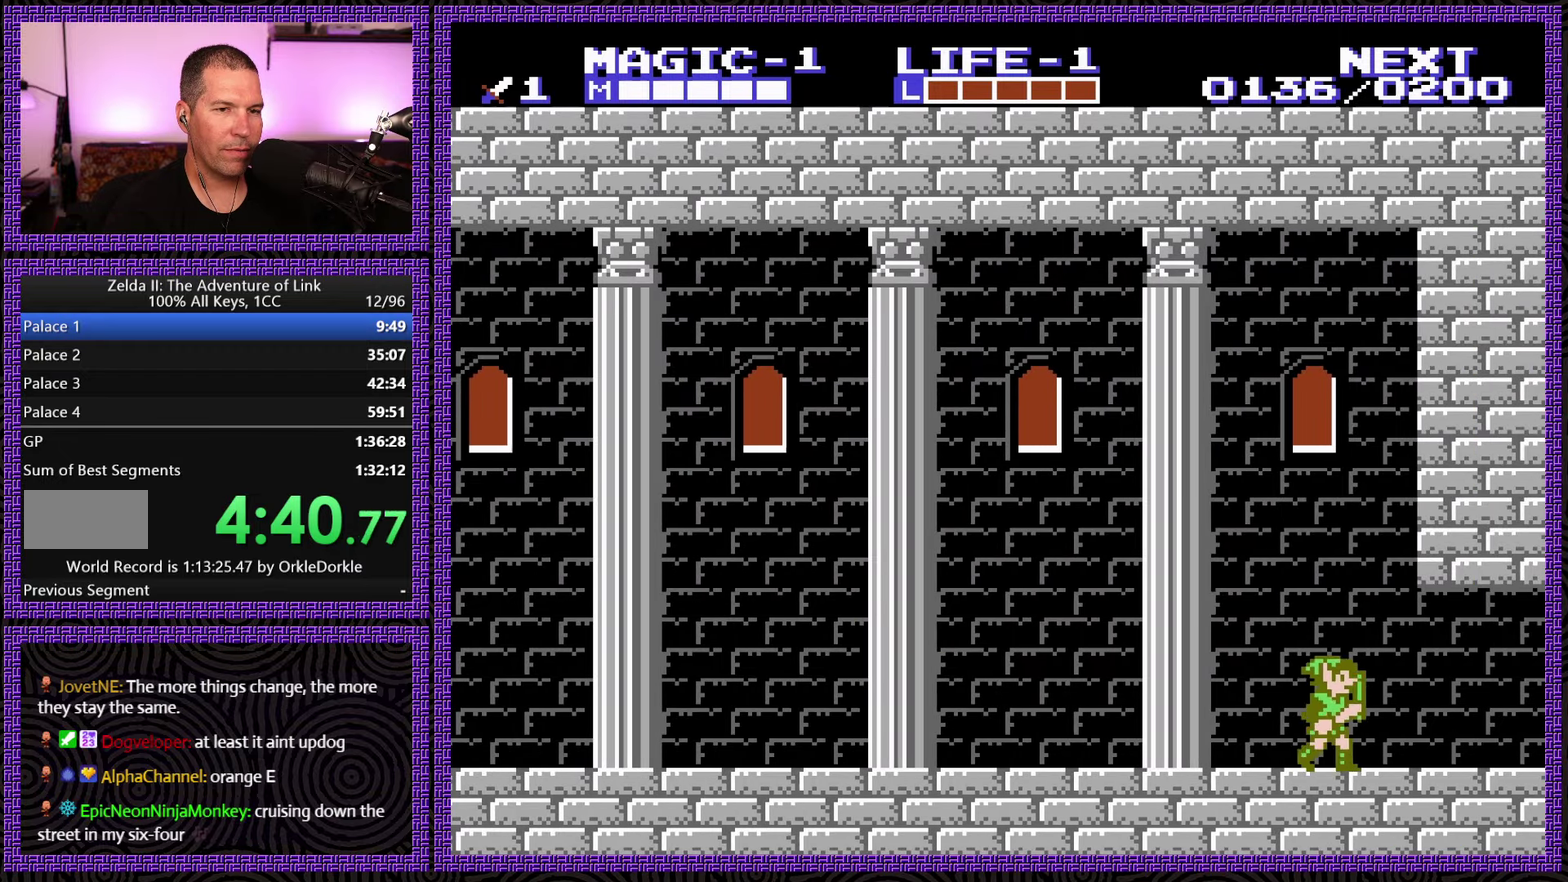
{"buttons": ["A", "DPAD_RIGHT"], "events": [[467, "A", "down"]]}
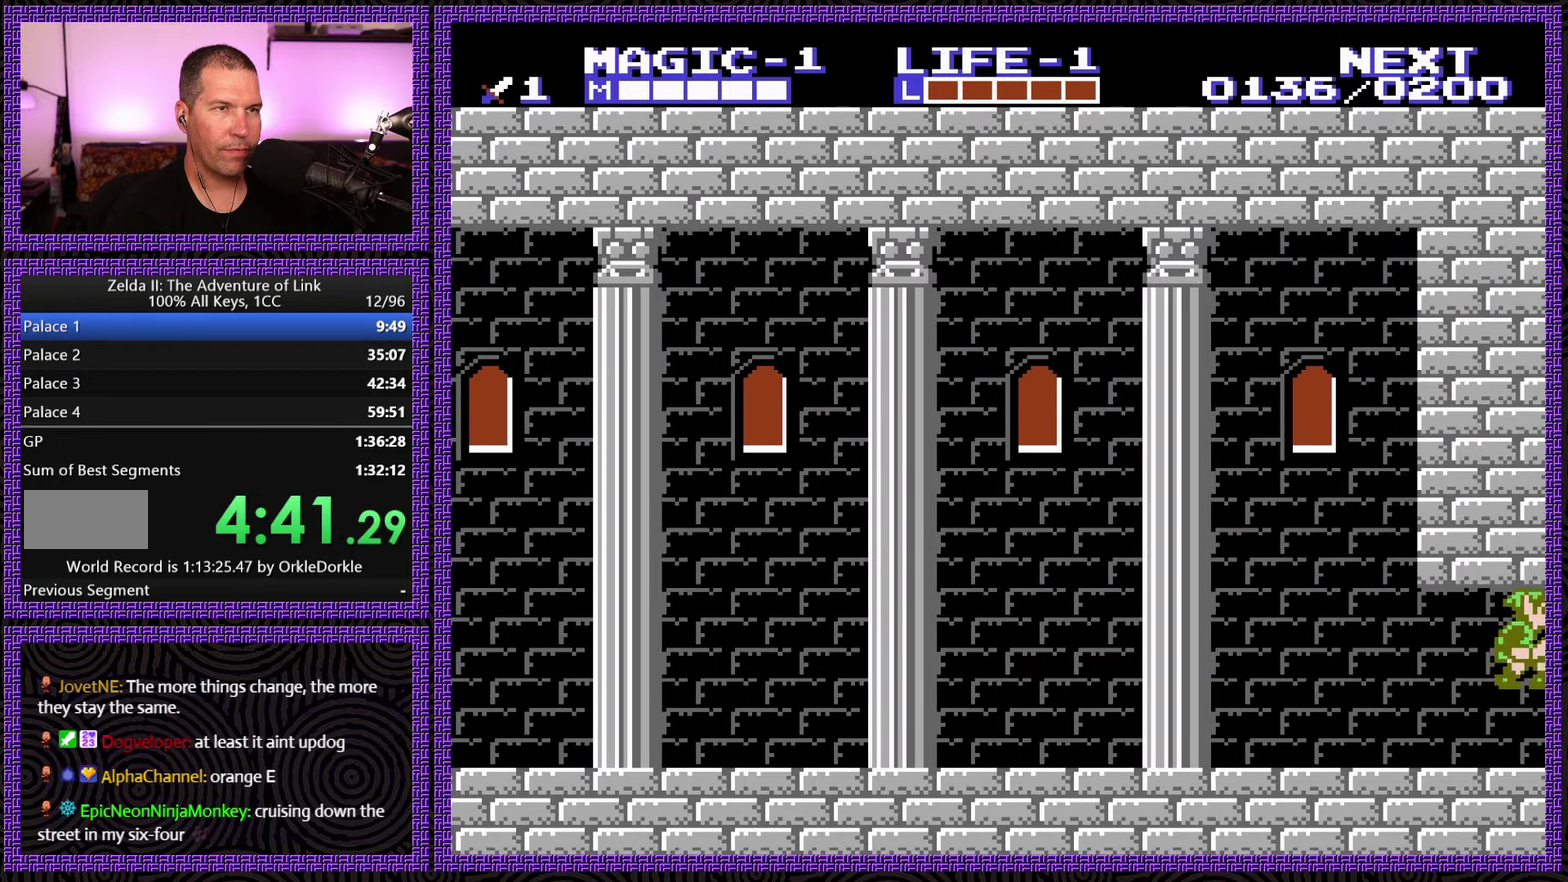
{"buttons": ["DPAD_RIGHT"], "events": [[217, "A", "up"]]}
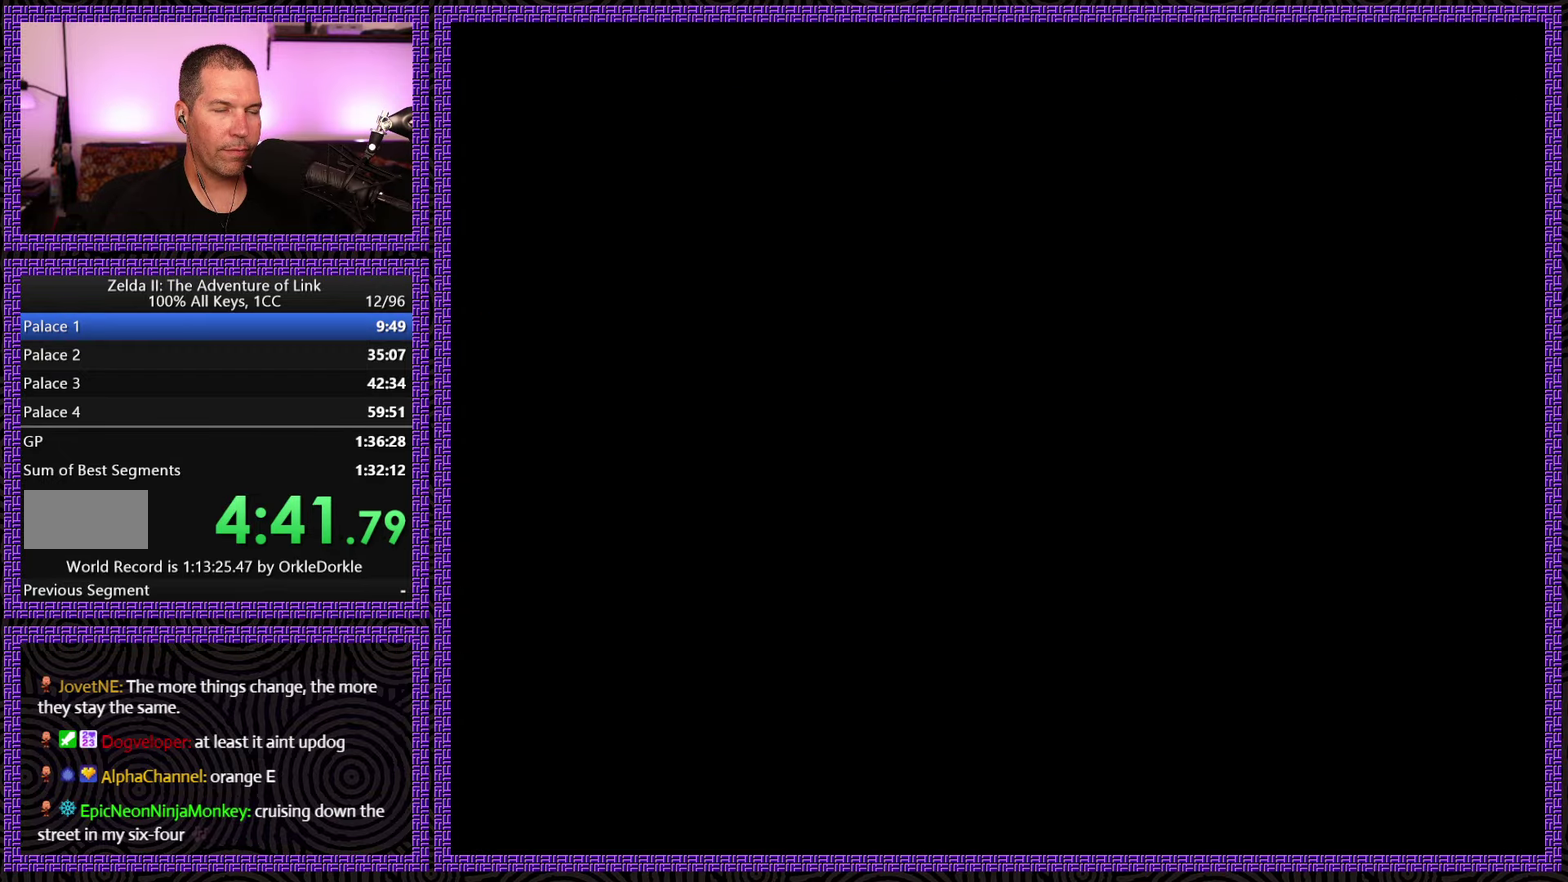
{"buttons": ["DPAD_RIGHT"], "events": []}
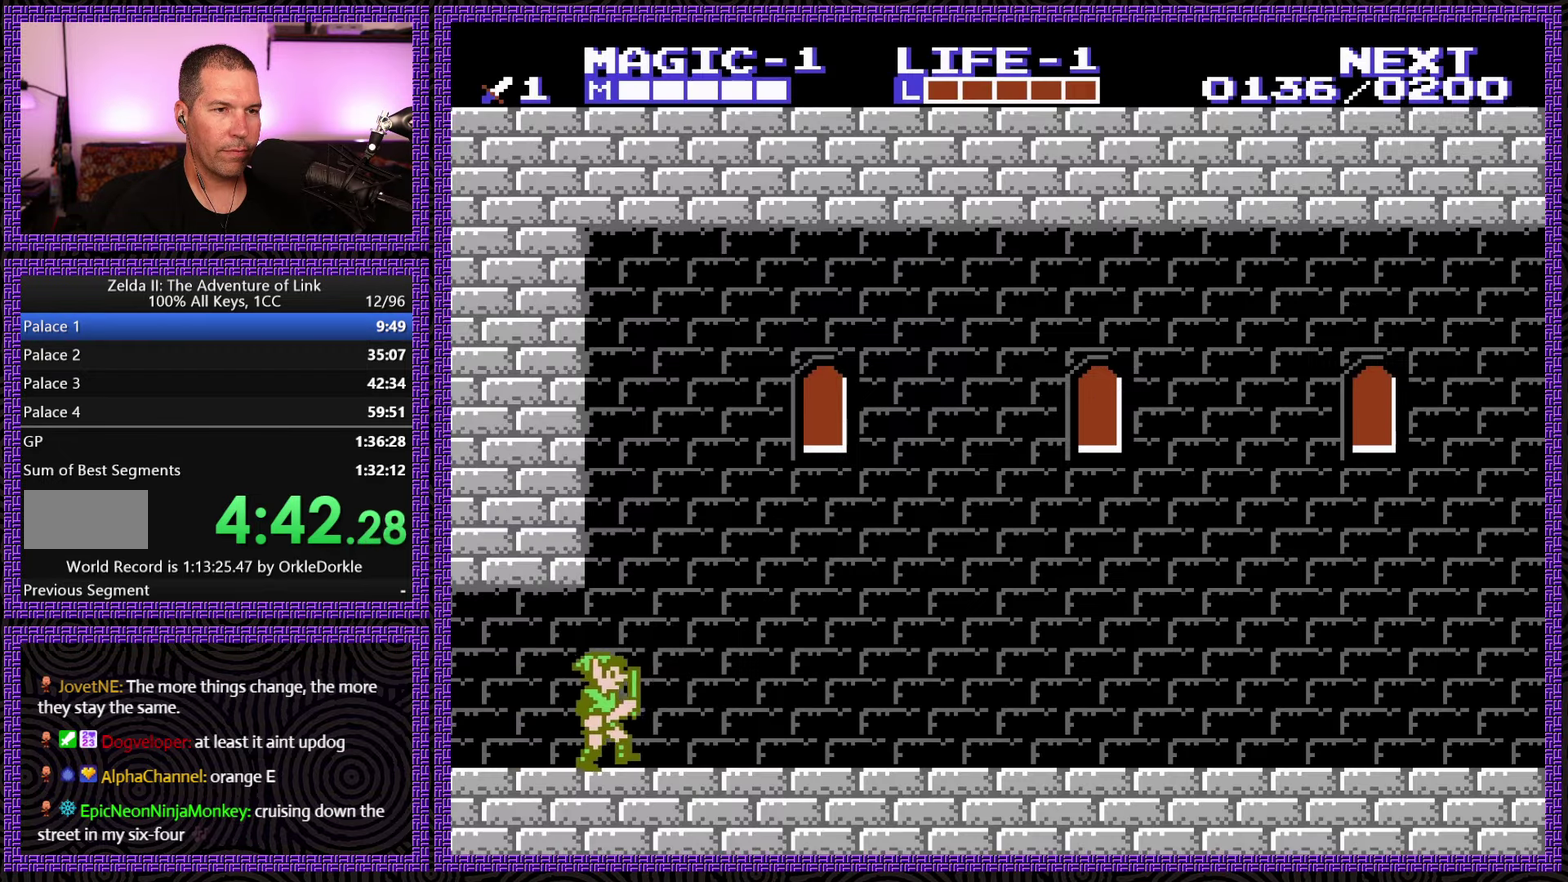
{"buttons": ["DPAD_RIGHT"], "events": []}
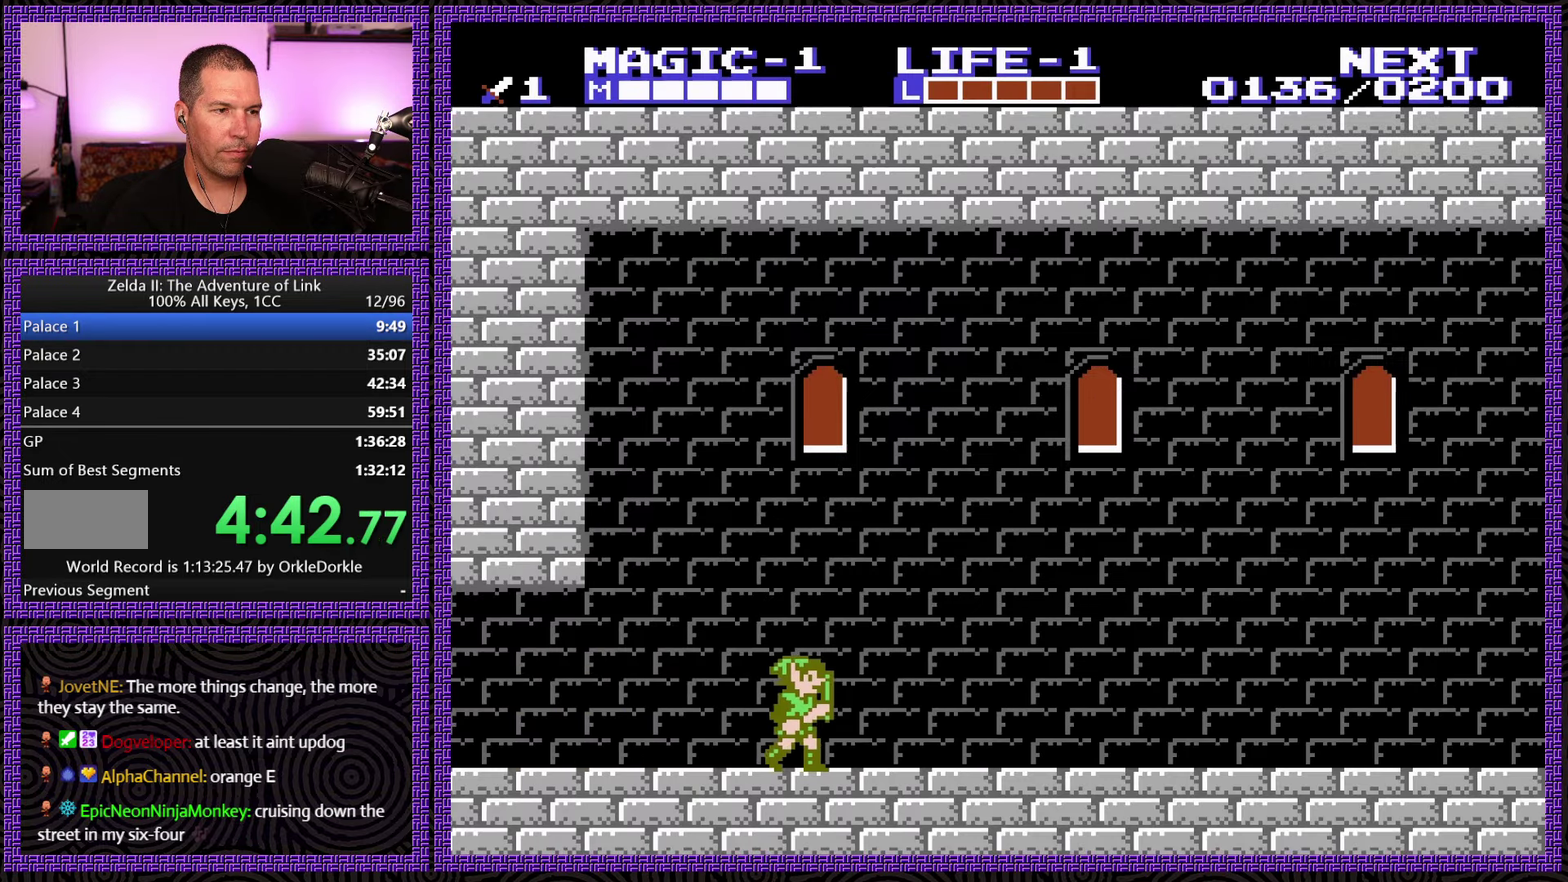
{"buttons": ["DPAD_RIGHT"], "events": []}
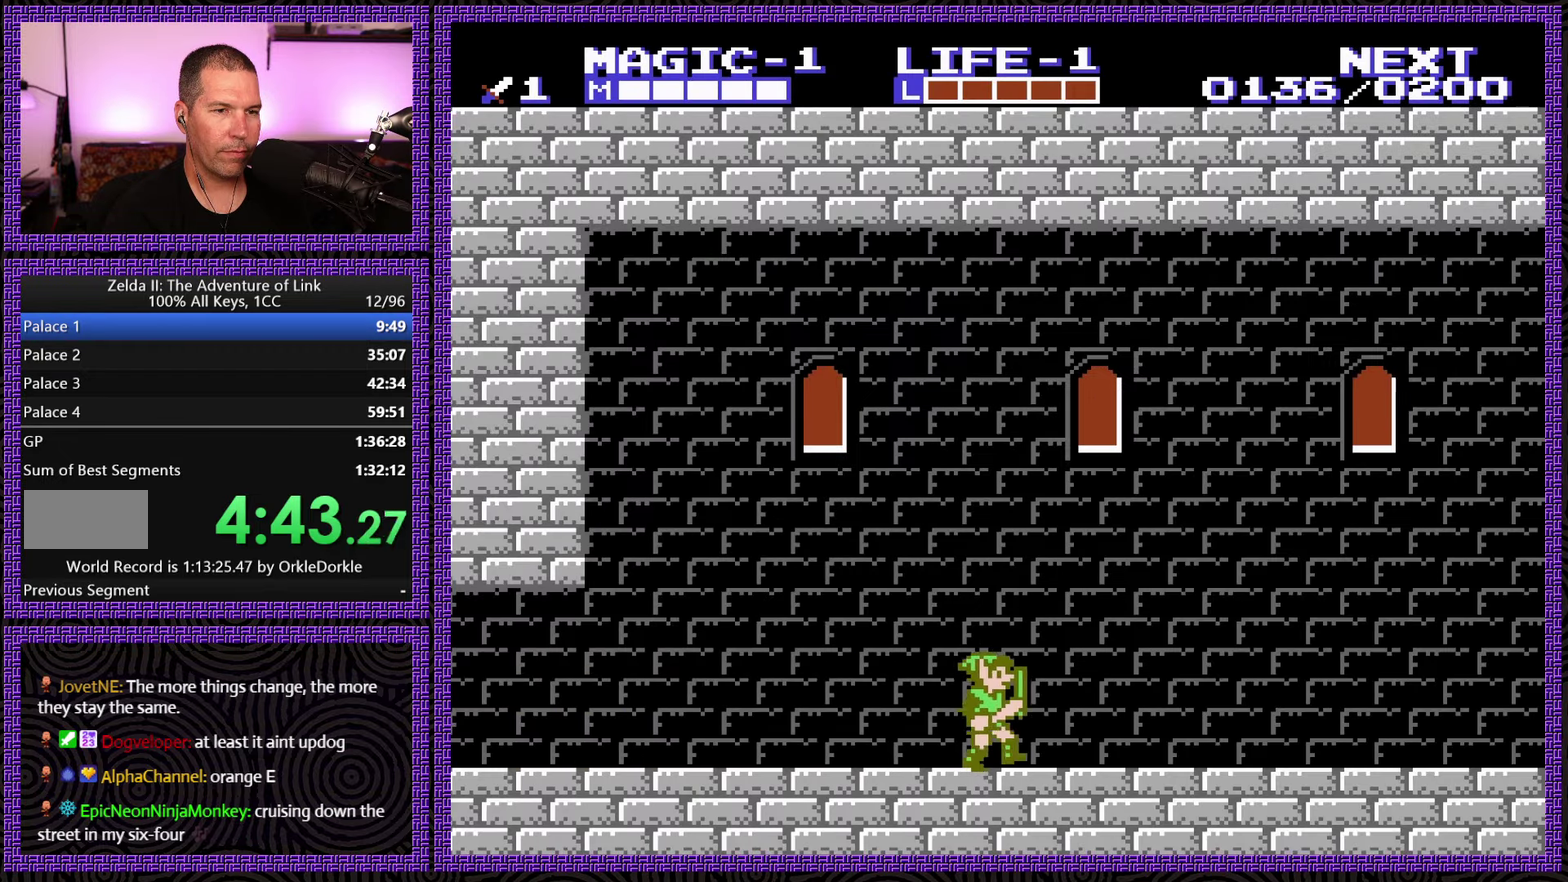
{"buttons": ["DPAD_RIGHT"], "events": []}
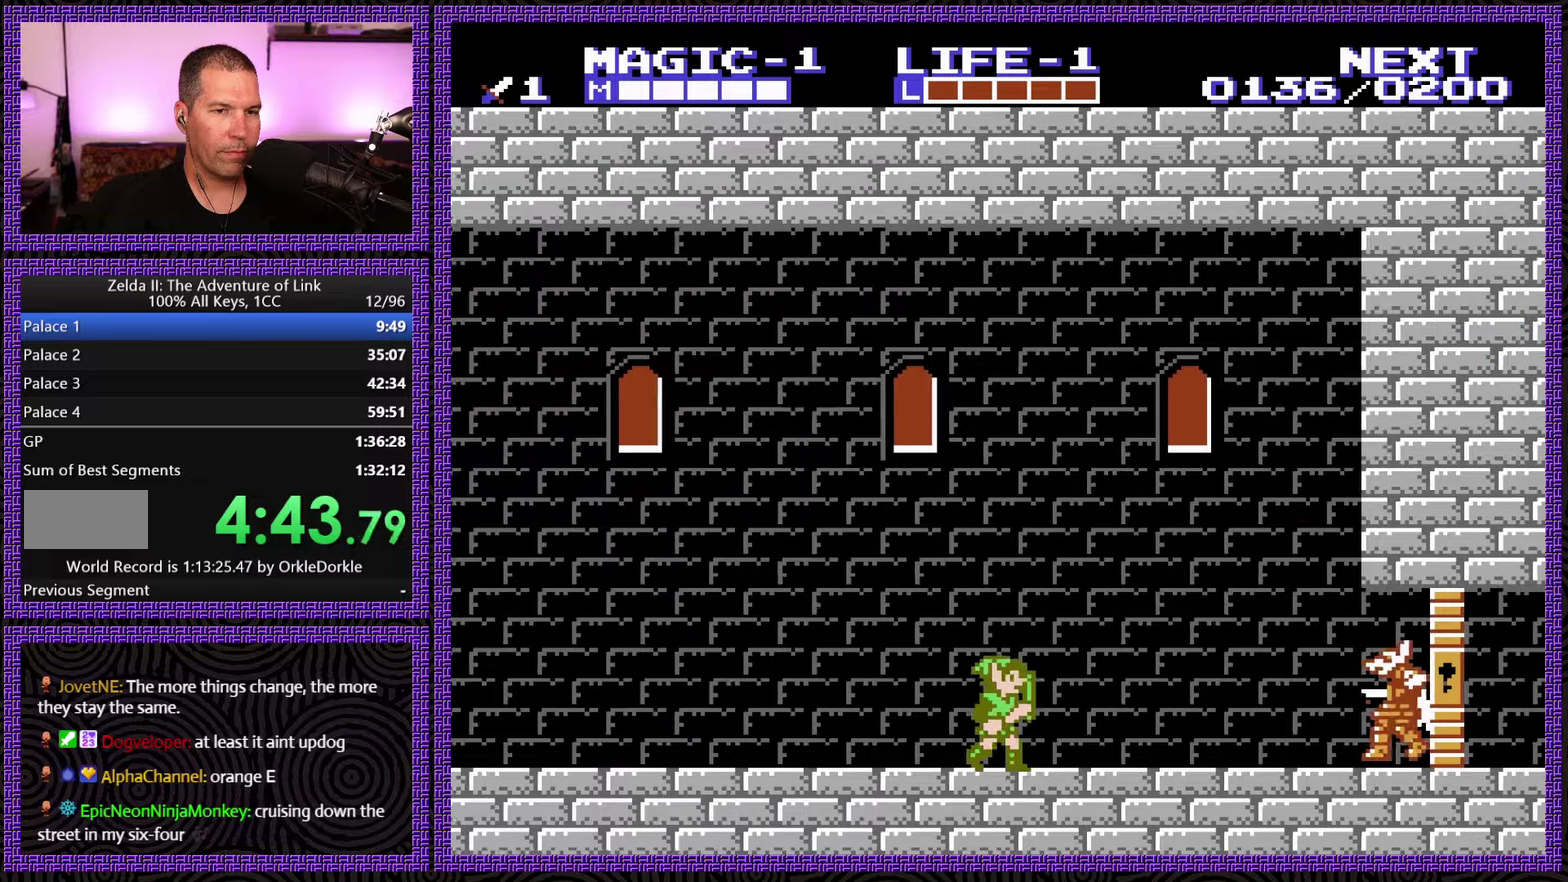
{"buttons": ["A", "B", "DPAD_DOWN", "DPAD_RIGHT"], "events": [[367, "A", "down"], [384, "DPAD_DOWN", "down"], [417, "B", "down"]]}
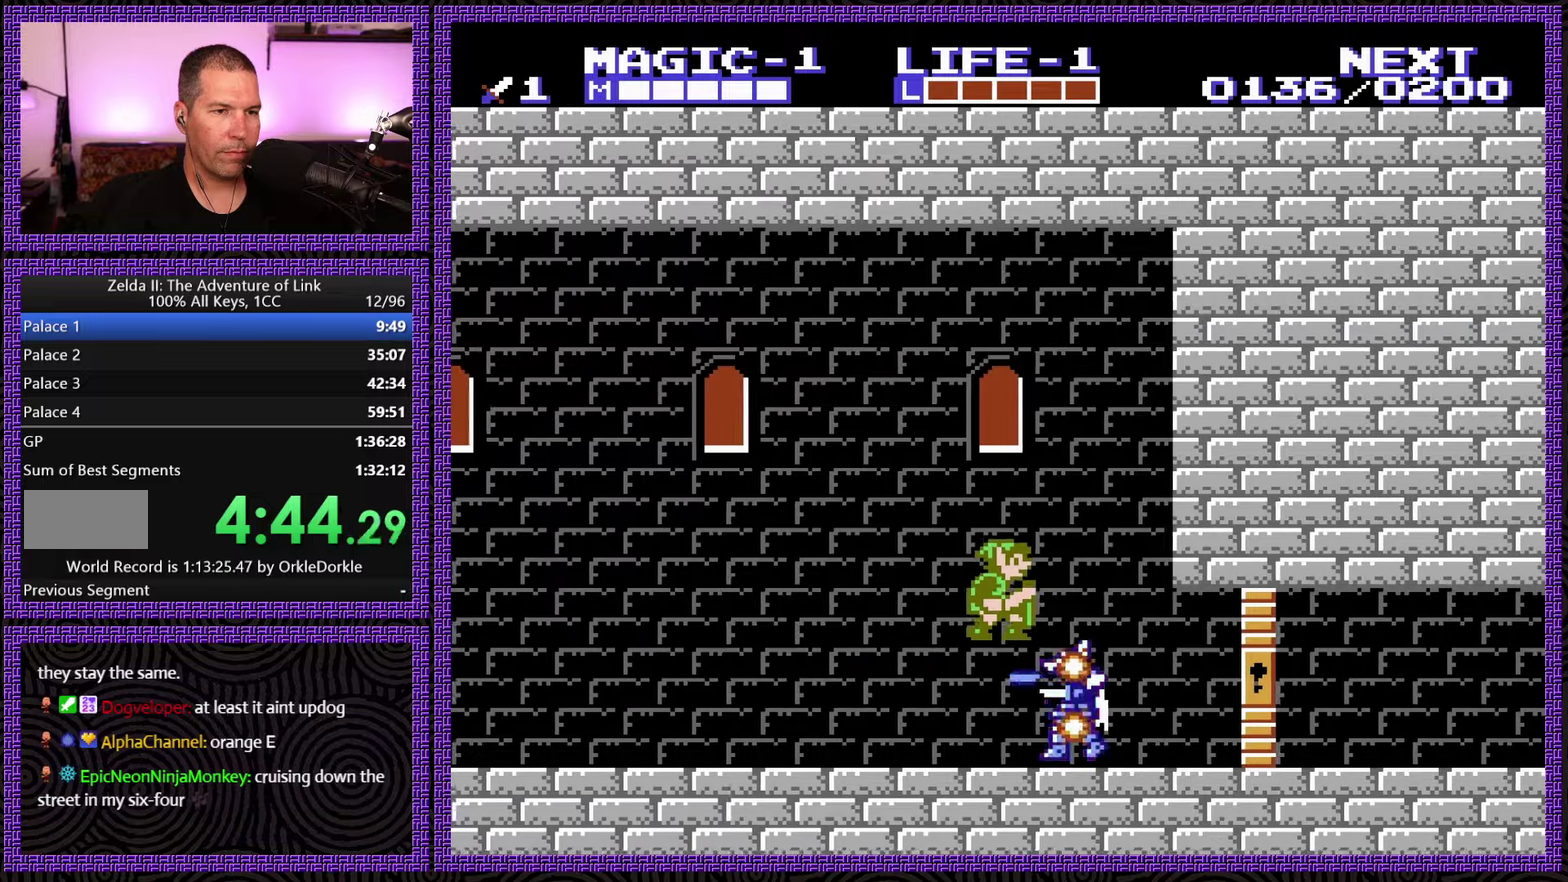
{"buttons": ["DPAD_RIGHT"], "events": [[50, "DPAD_DOWN", "up"], [50, "DPAD_RIGHT", "up"], [67, "A", "up"], [67, "B", "up"], [250, "DPAD_RIGHT", "down"]]}
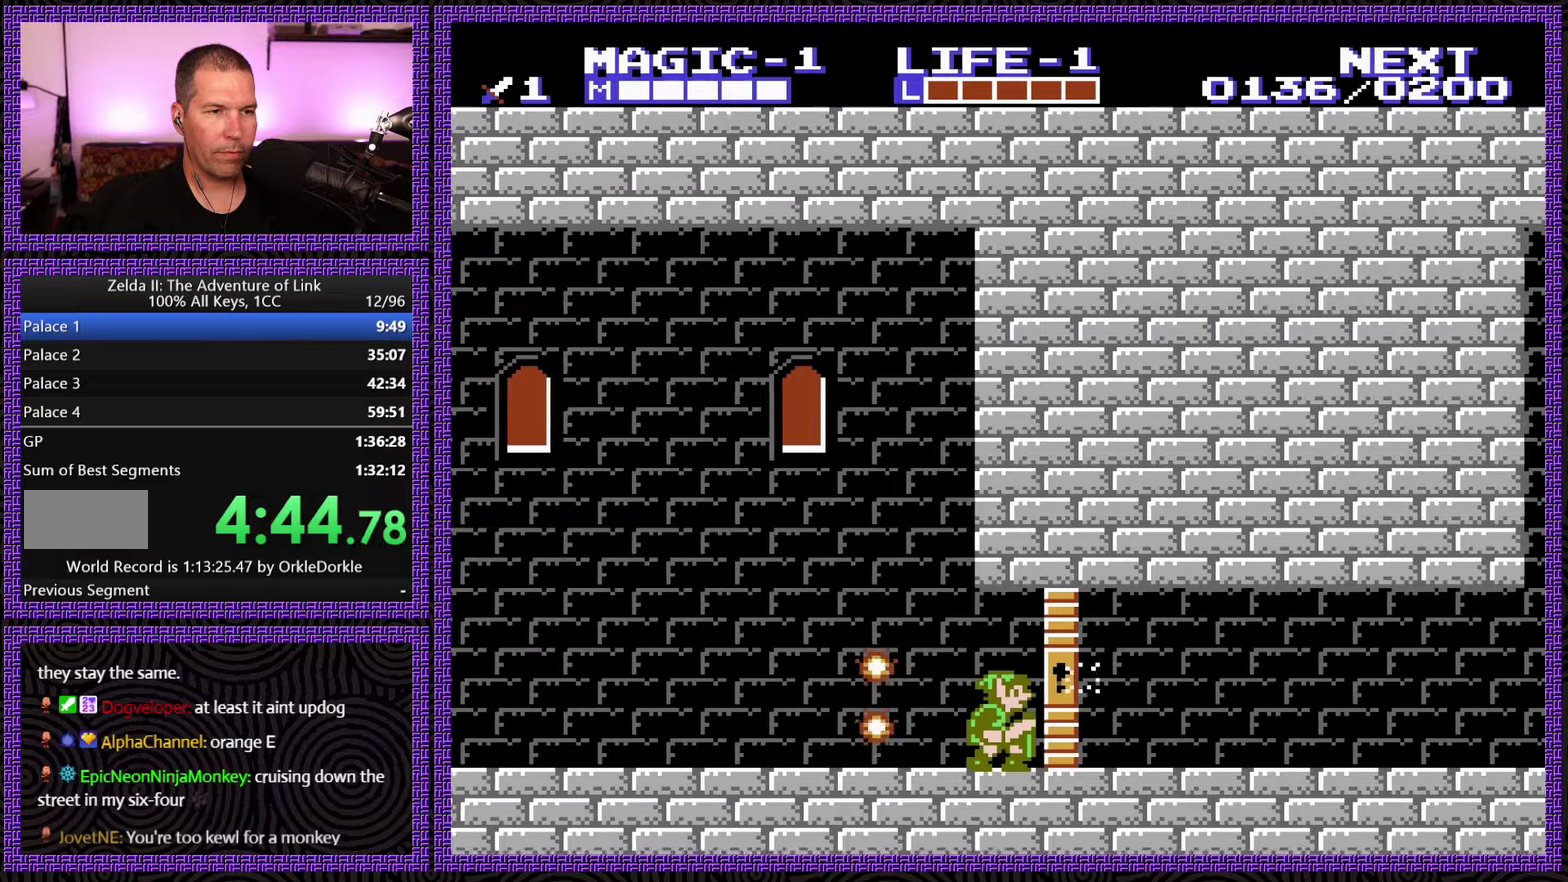
{"buttons": ["DPAD_RIGHT"], "events": []}
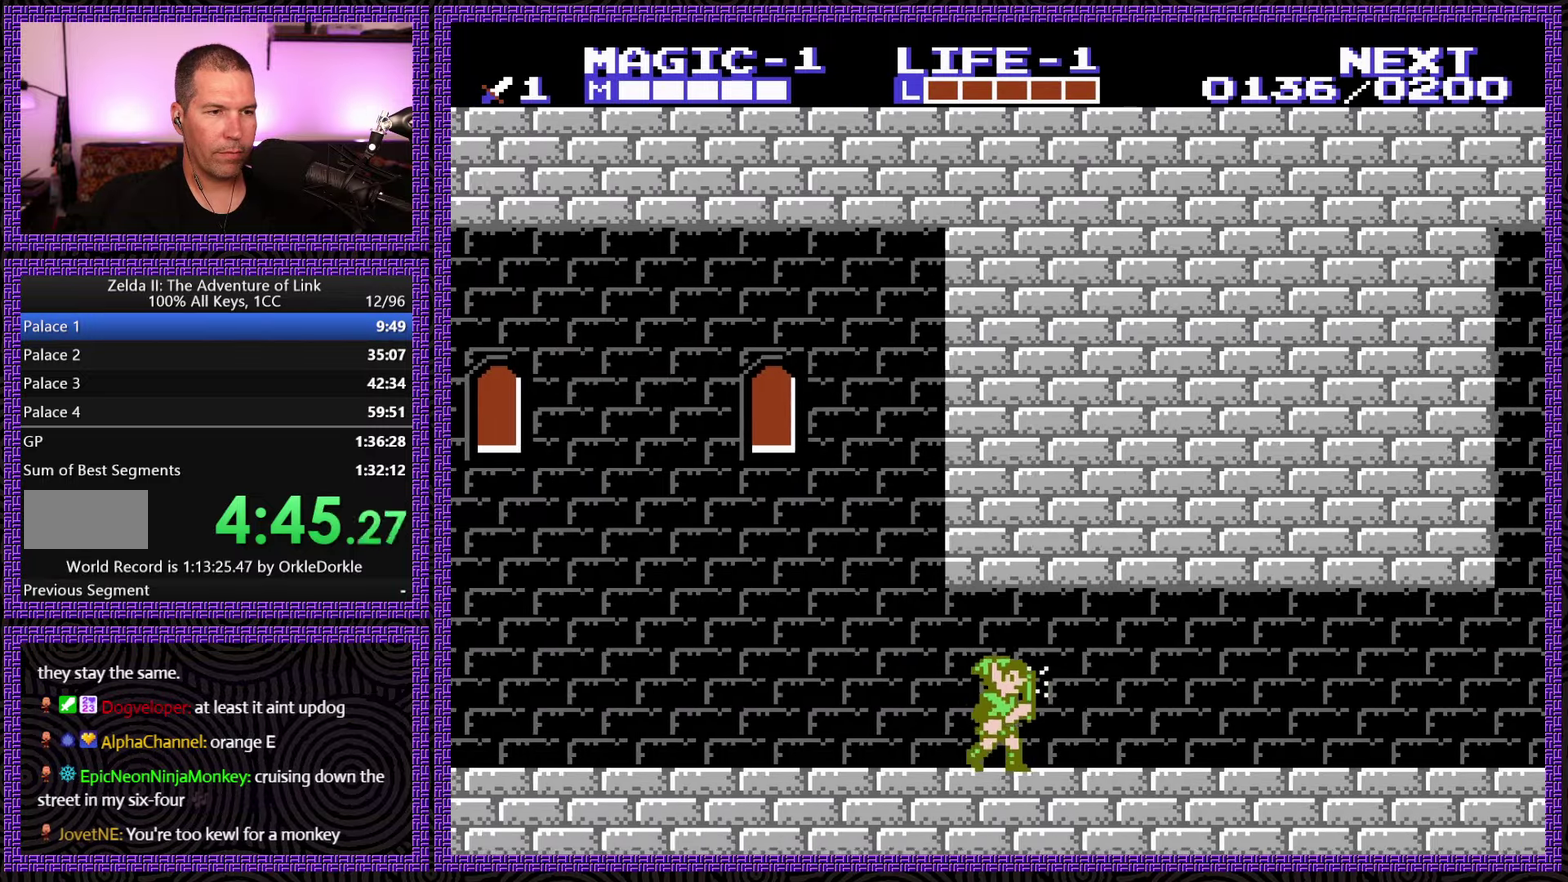
{"buttons": ["DPAD_RIGHT"], "events": []}
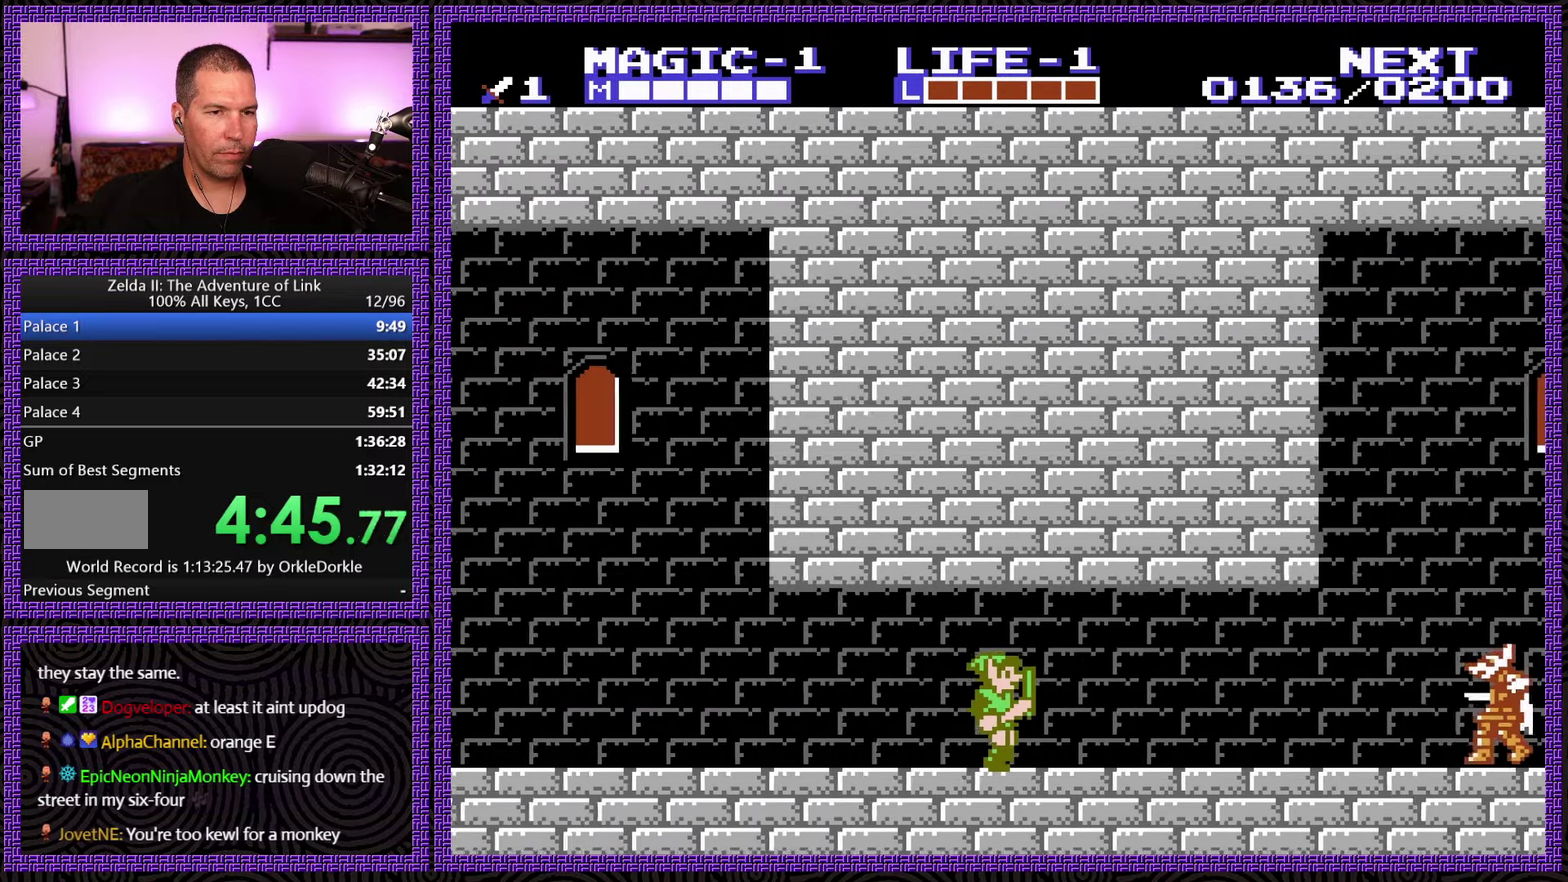
{"buttons": ["DPAD_RIGHT"], "events": []}
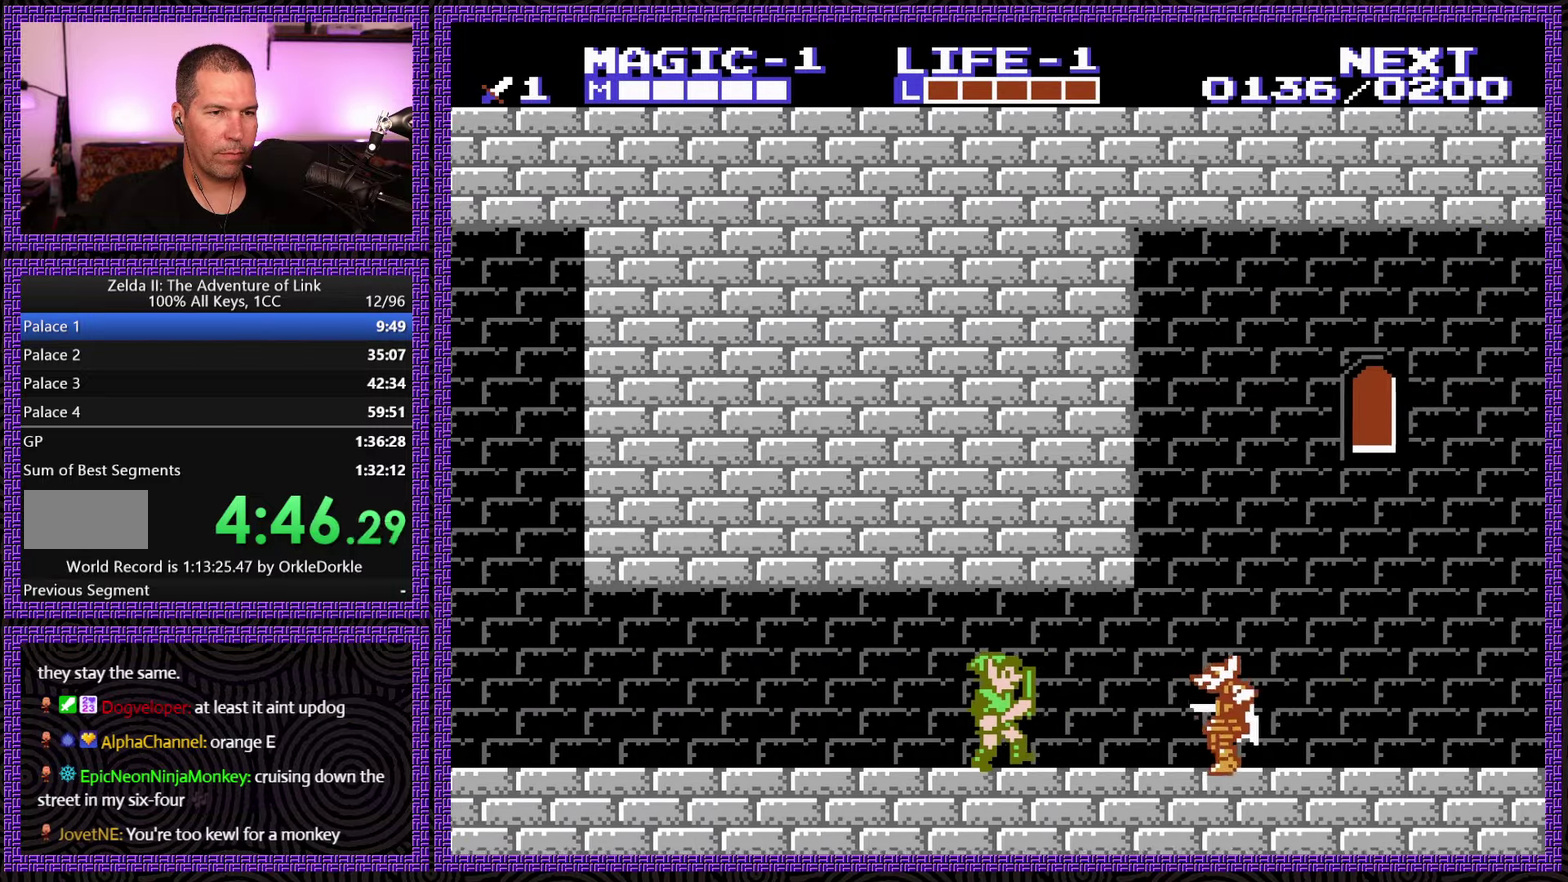
{"buttons": ["DPAD_RIGHT"], "events": [[84, "A", "down"], [84, "DPAD_DOWN", "down"], [117, "B", "down"], [117, "DPAD_RIGHT", "up"], [284, "DPAD_RIGHT", "down"], [334, "A", "up"], [334, "DPAD_DOWN", "up"], [350, "B", "up"]]}
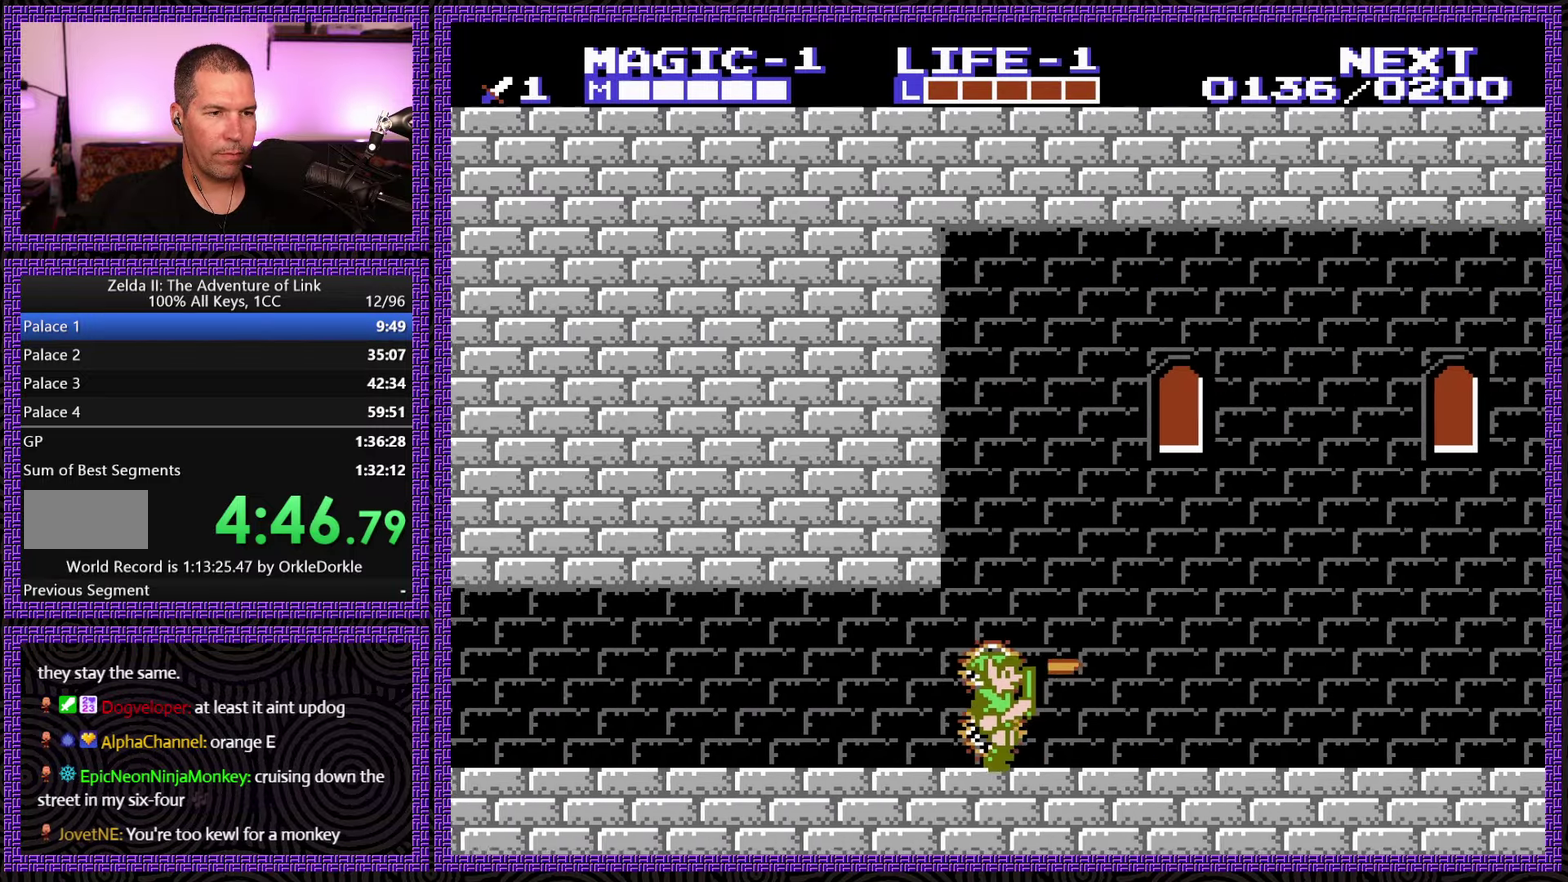
{"buttons": ["DPAD_RIGHT"], "events": []}
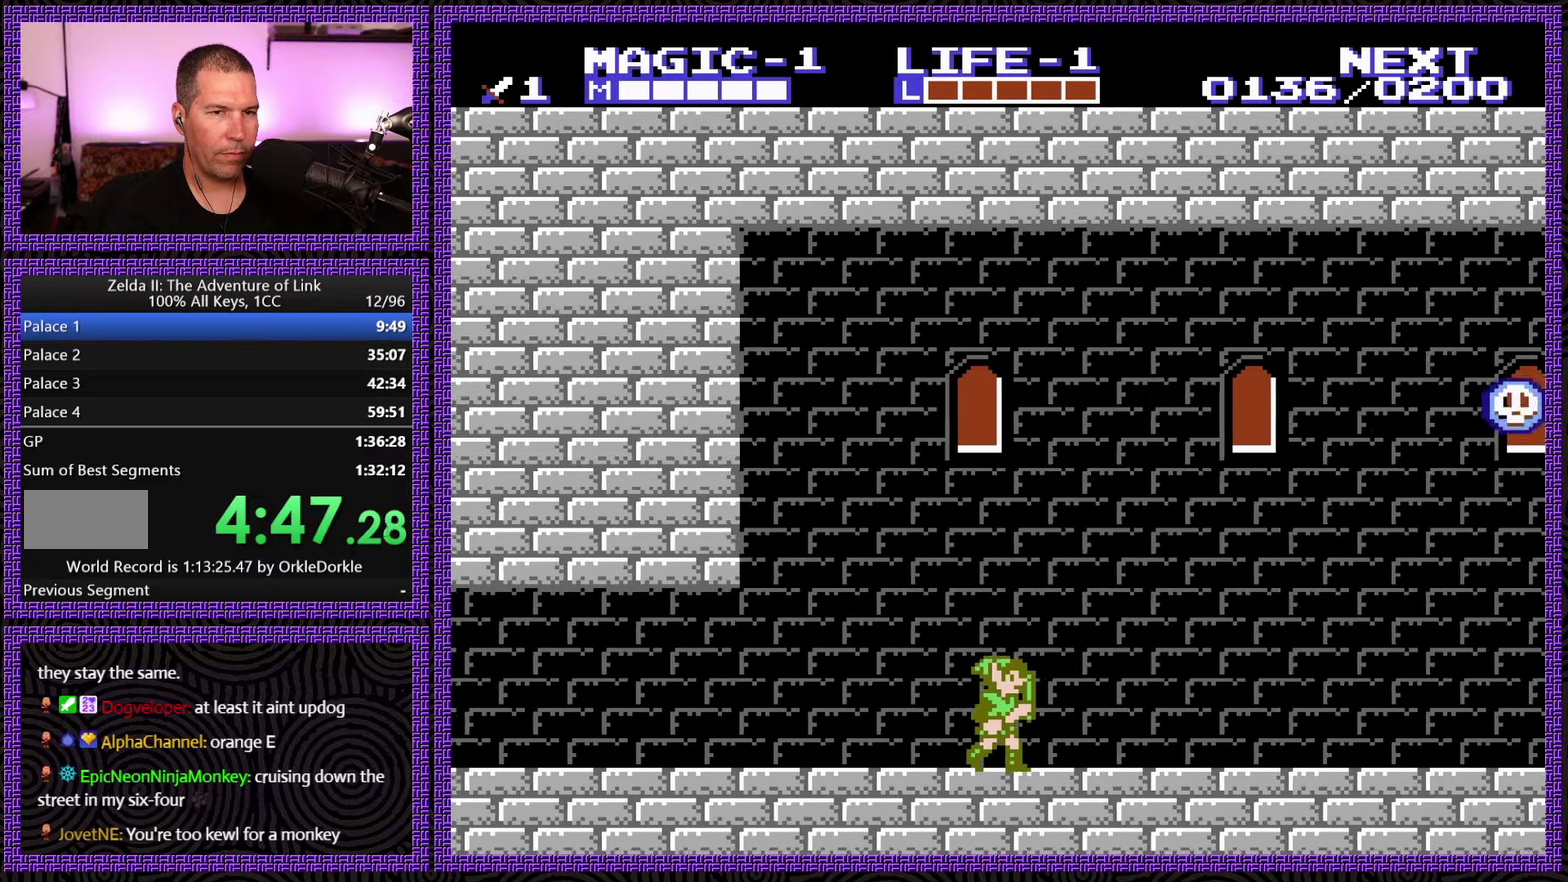
{"buttons": ["DPAD_RIGHT"], "events": []}
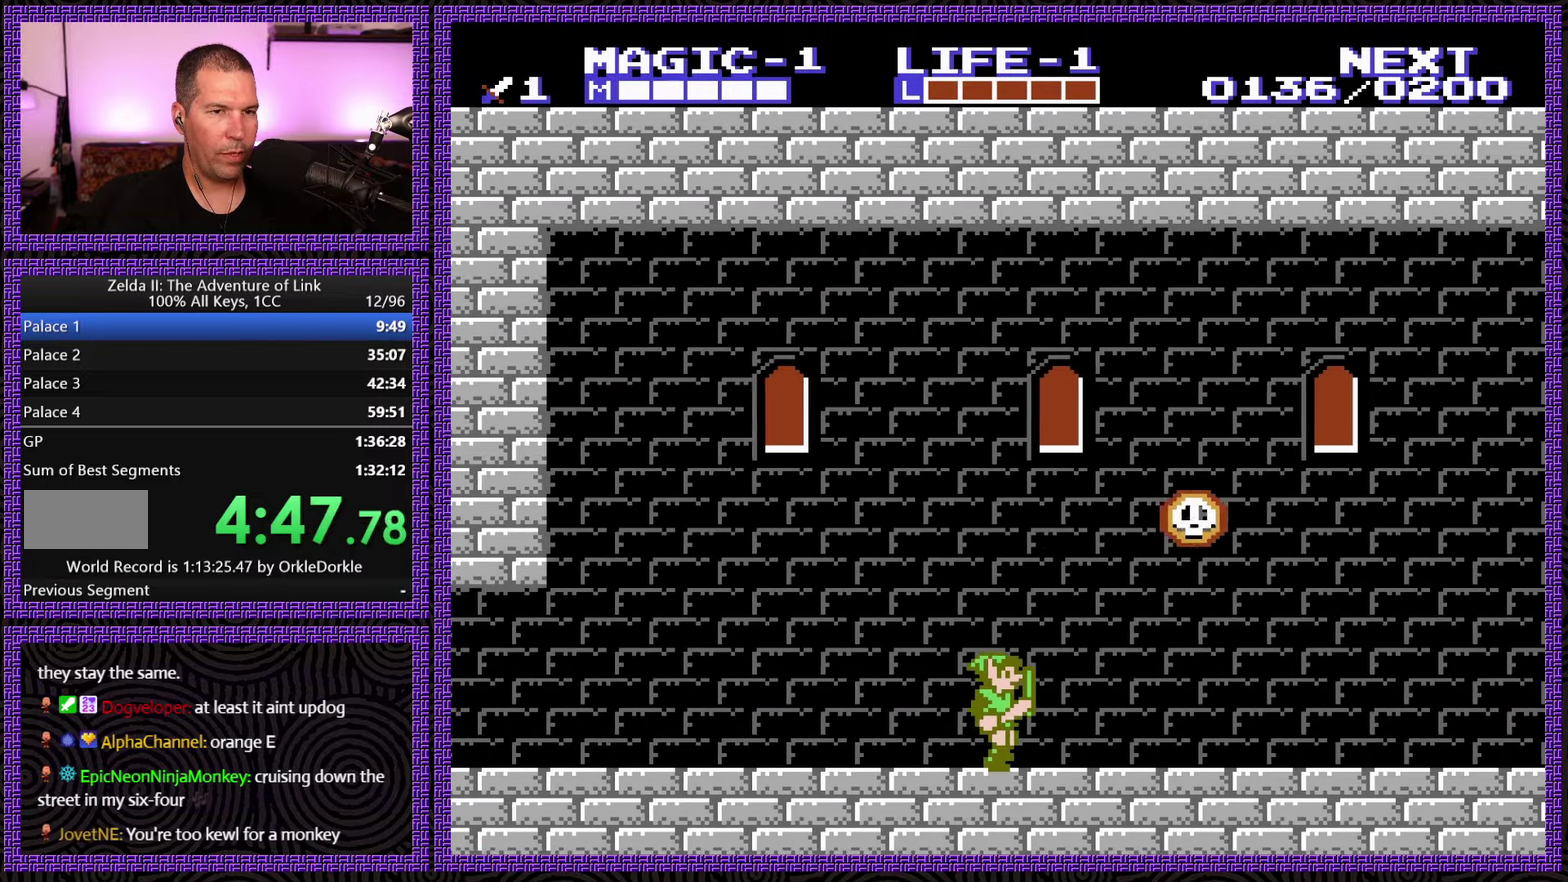
{"buttons": ["DPAD_RIGHT"], "events": []}
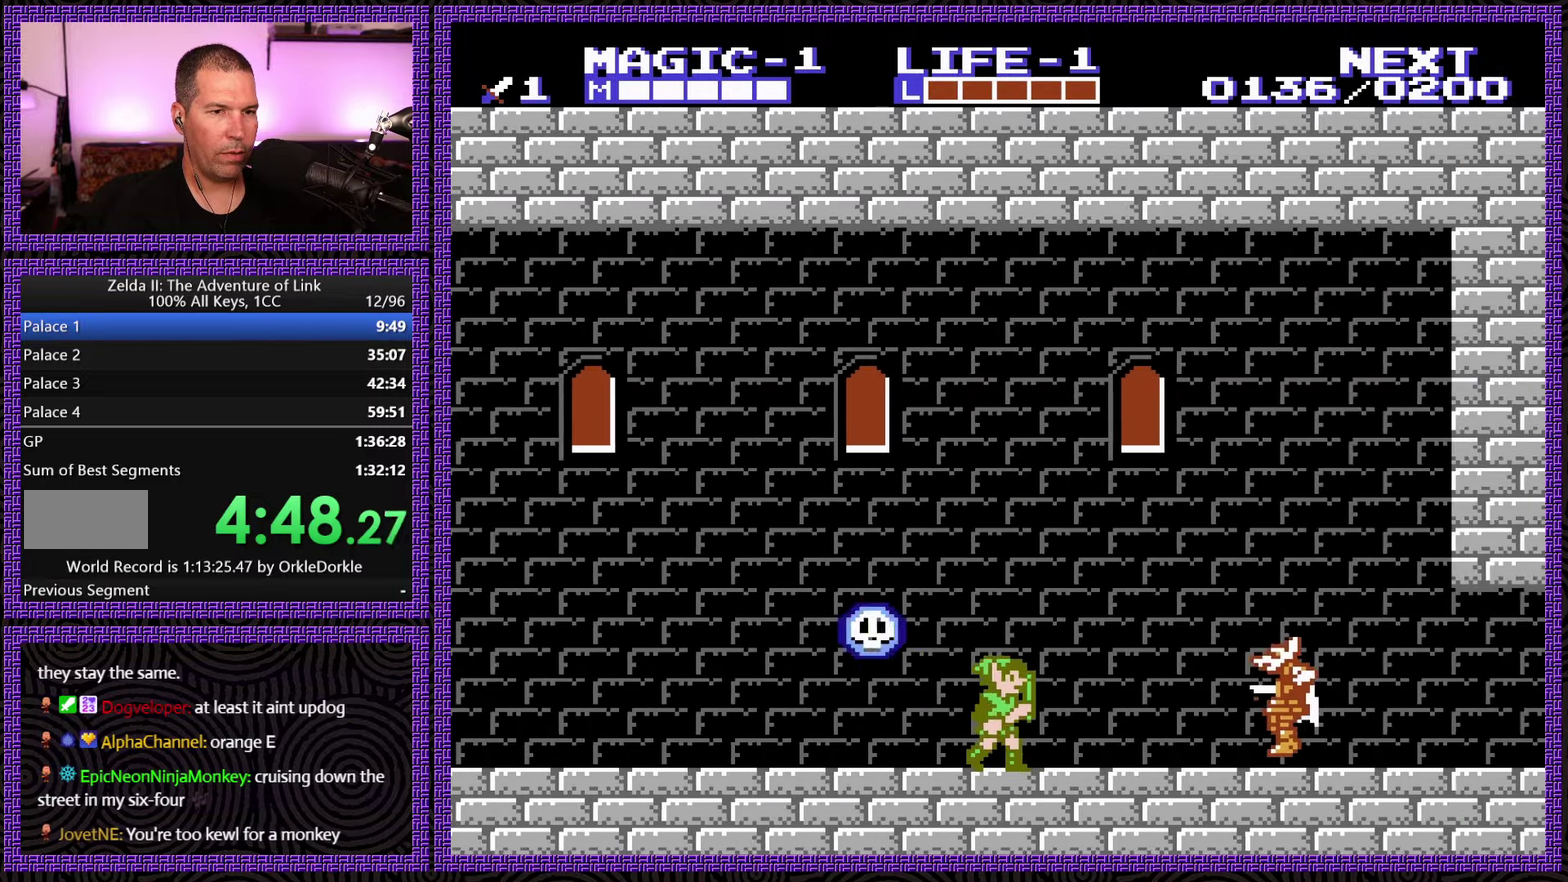
{"buttons": ["A", "B", "DPAD_RIGHT"], "events": [[300, "A", "down"], [317, "B", "down"], [317, "DPAD_DOWN", "down"], [500, "DPAD_DOWN", "up"]]}
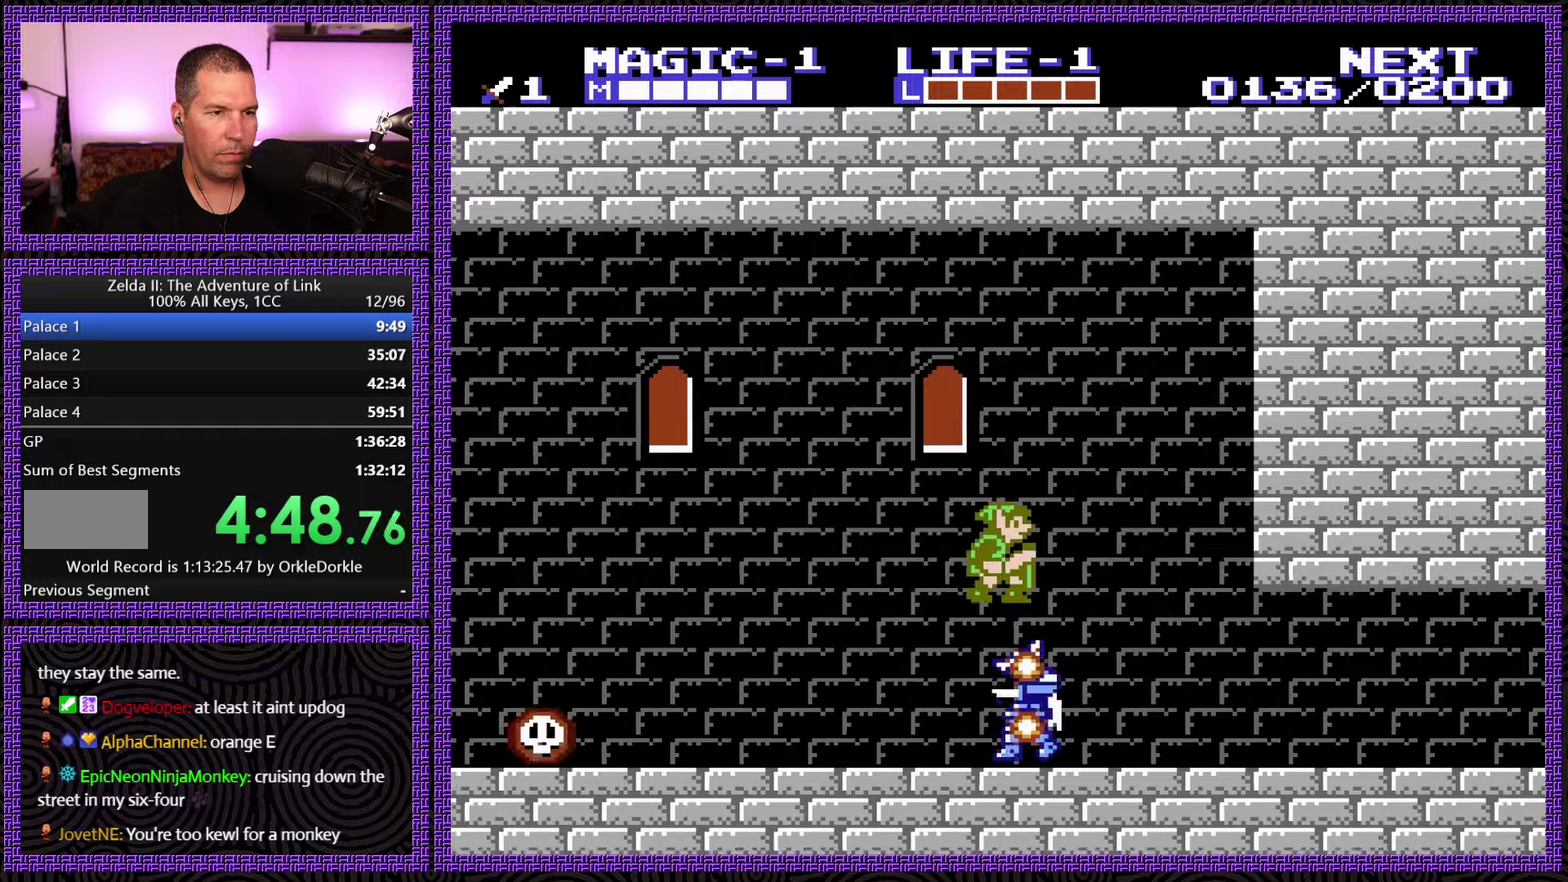
{"buttons": ["DPAD_RIGHT"], "events": [[66, "B", "up"], [66, "DPAD_RIGHT", "up"], [83, "A", "up"], [200, "DPAD_RIGHT", "down"]]}
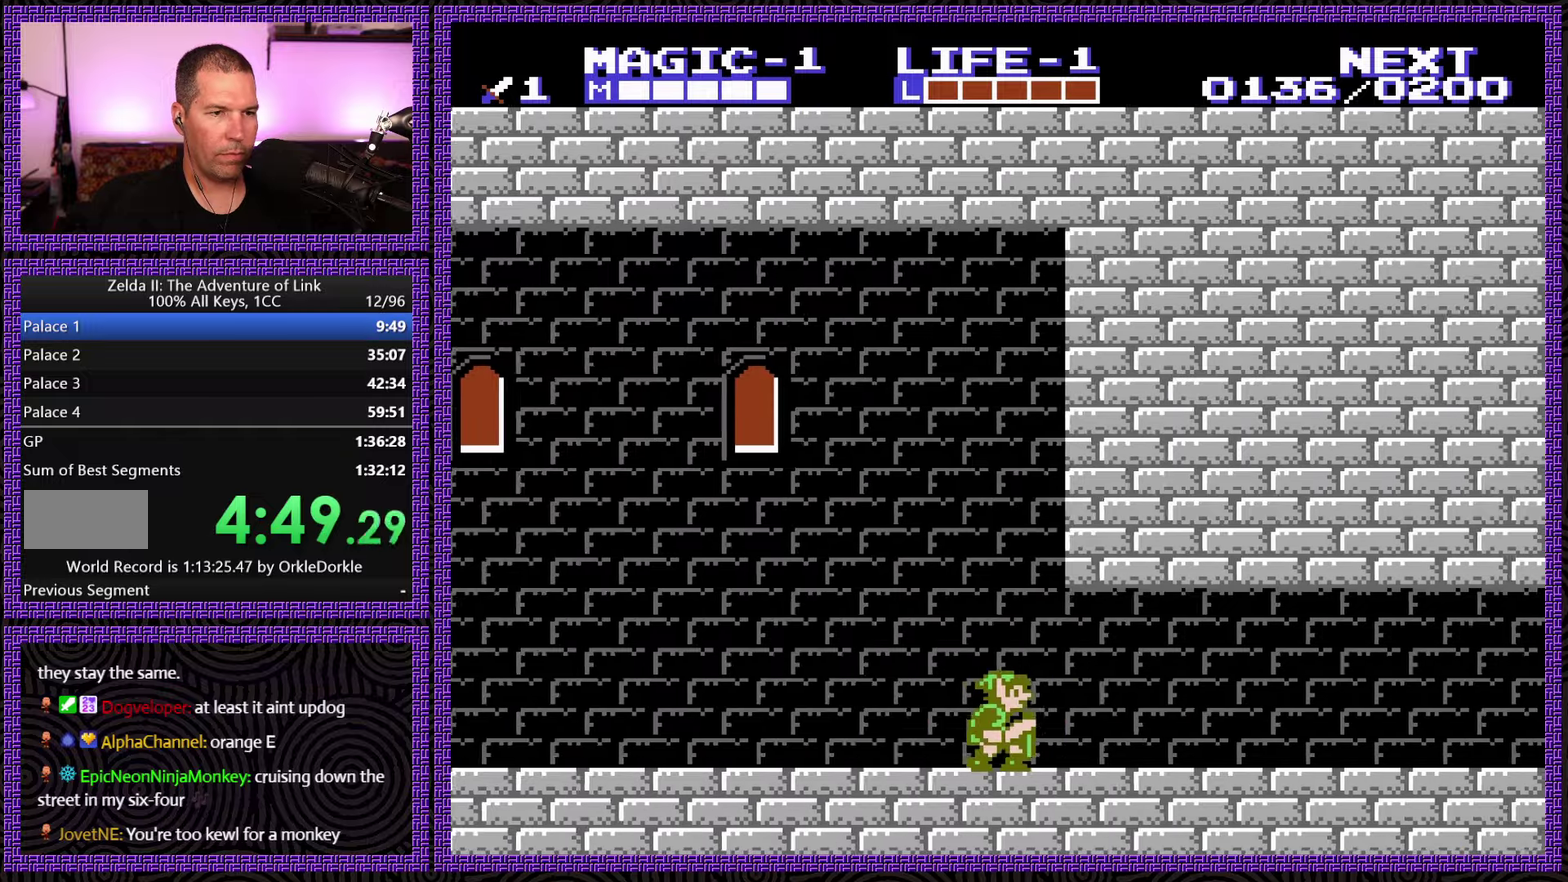
{"buttons": ["DPAD_RIGHT"], "events": []}
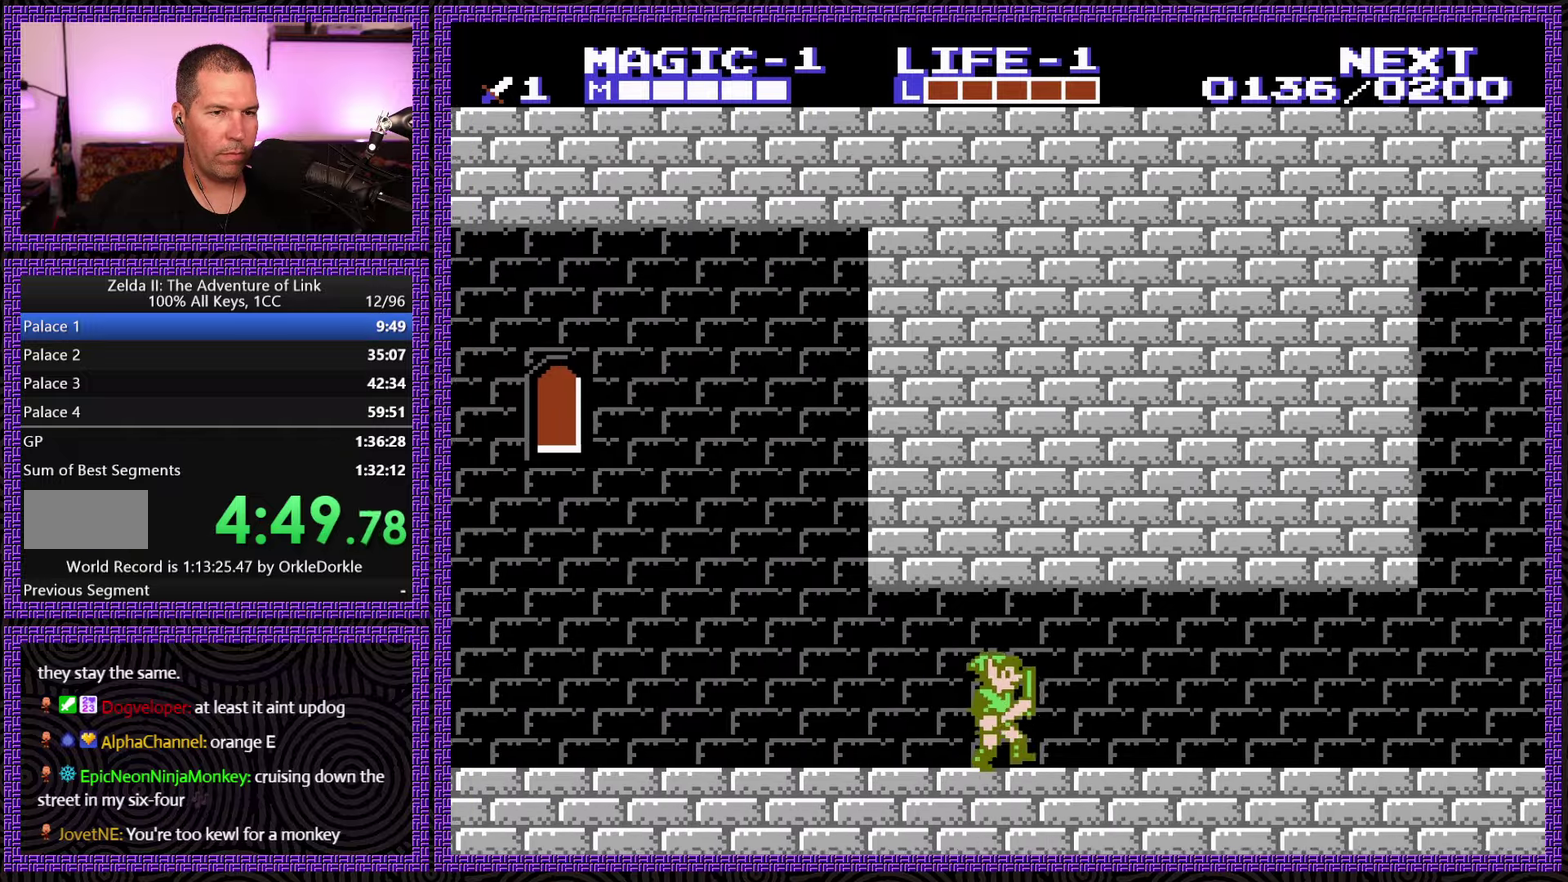
{"buttons": ["DPAD_RIGHT"], "events": []}
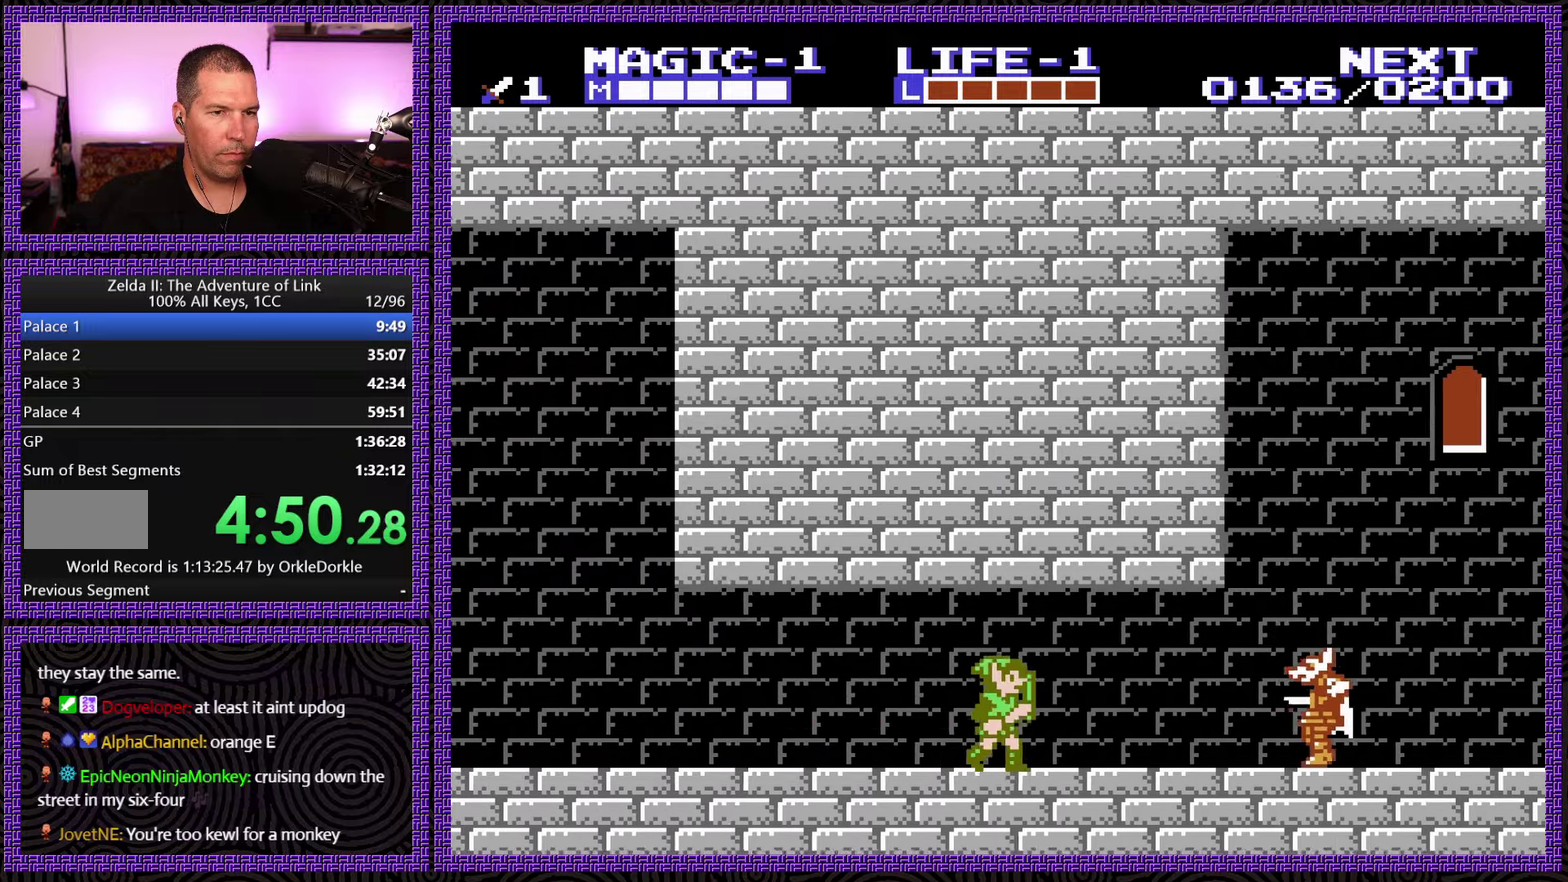
{"buttons": ["DPAD_RIGHT"], "events": [[250, "A", "down"], [266, "B", "down"], [266, "DPAD_DOWN", "down"], [450, "A", "up"], [450, "B", "up"], [466, "DPAD_DOWN", "up"]]}
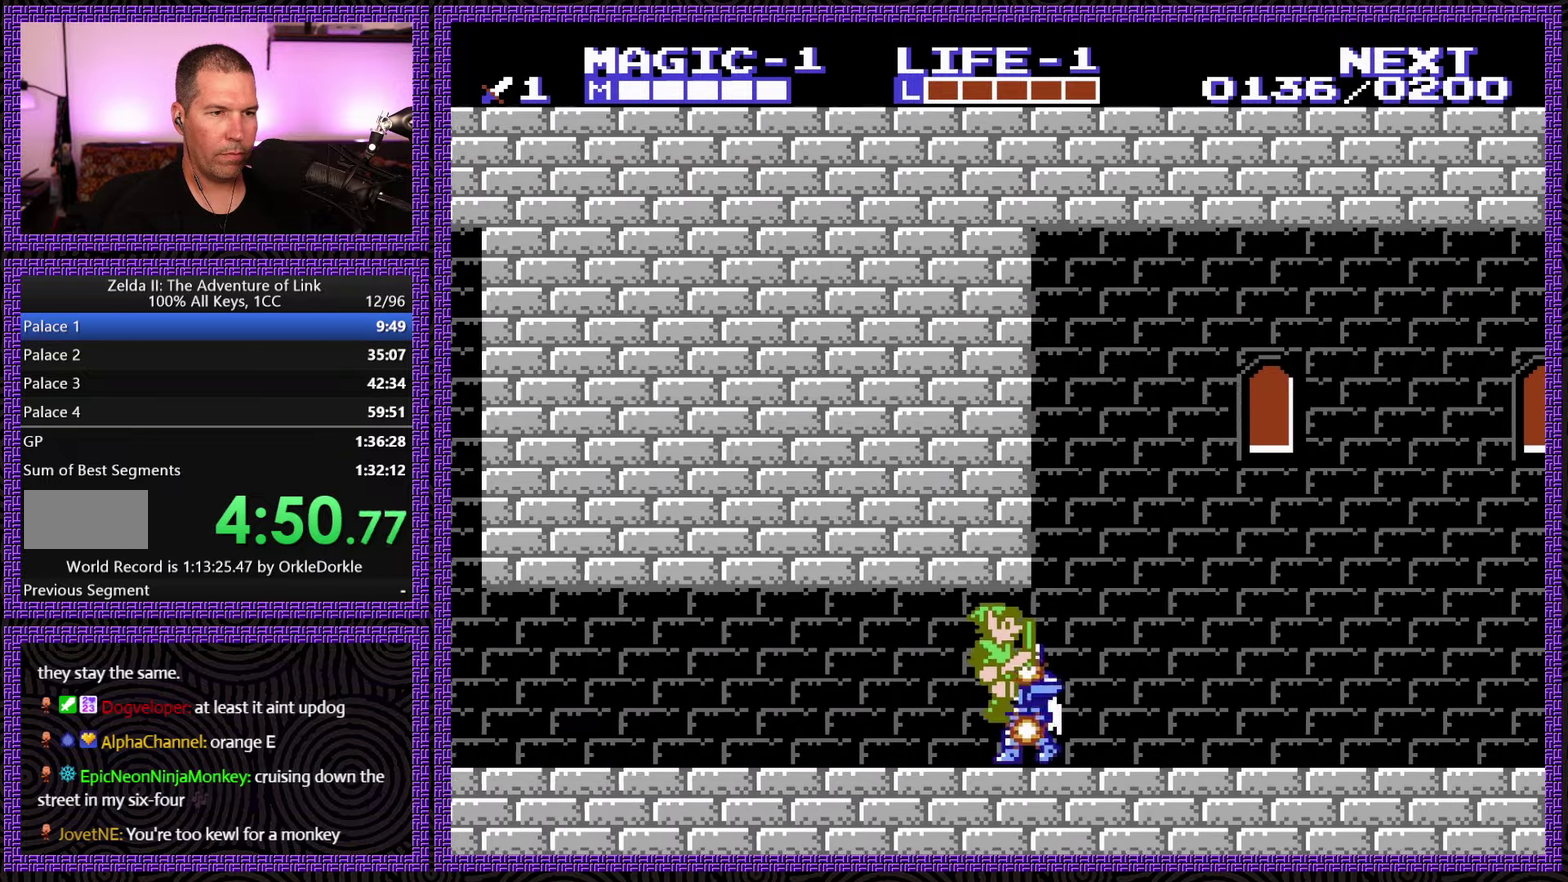
{"buttons": ["DPAD_RIGHT"], "events": []}